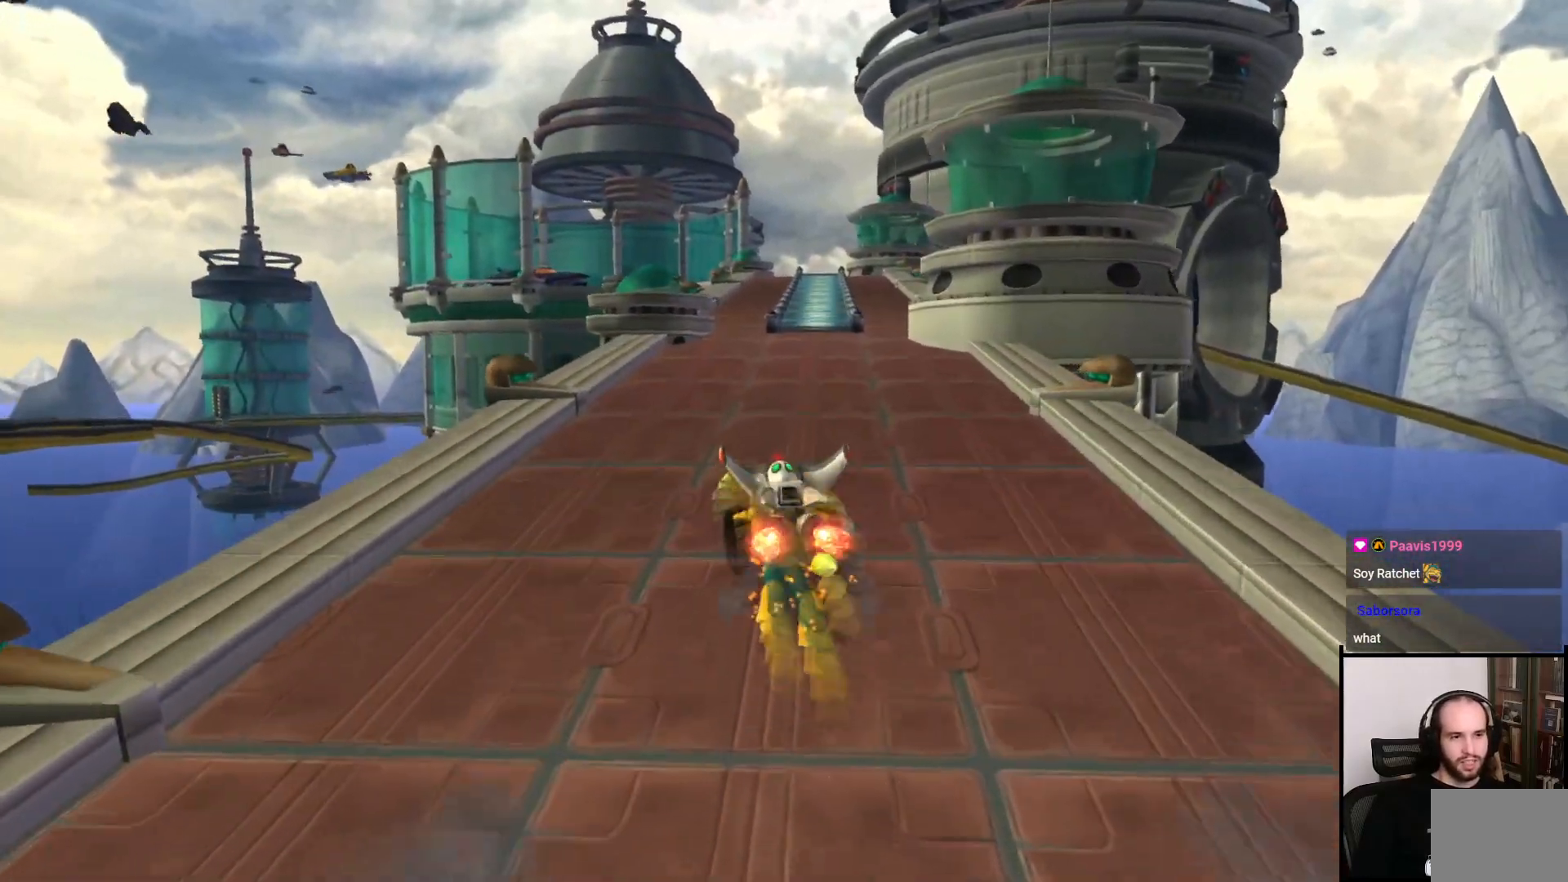
Gameplay with a controller (PlayStation layout); each line is a JSON object with the inputs held at the frame after it. "events" lists button and stick changes between this image and that frame as [ms after this image, input, new state], when the widget could be followed in between. Not read: L3 R3.
{"buttons": [], "left_stick": "up", "right_stick": "center", "events": [[67, "CROSS", "up"], [117, "left_stick", "up-right"], [450, "left_stick", "up"]]}
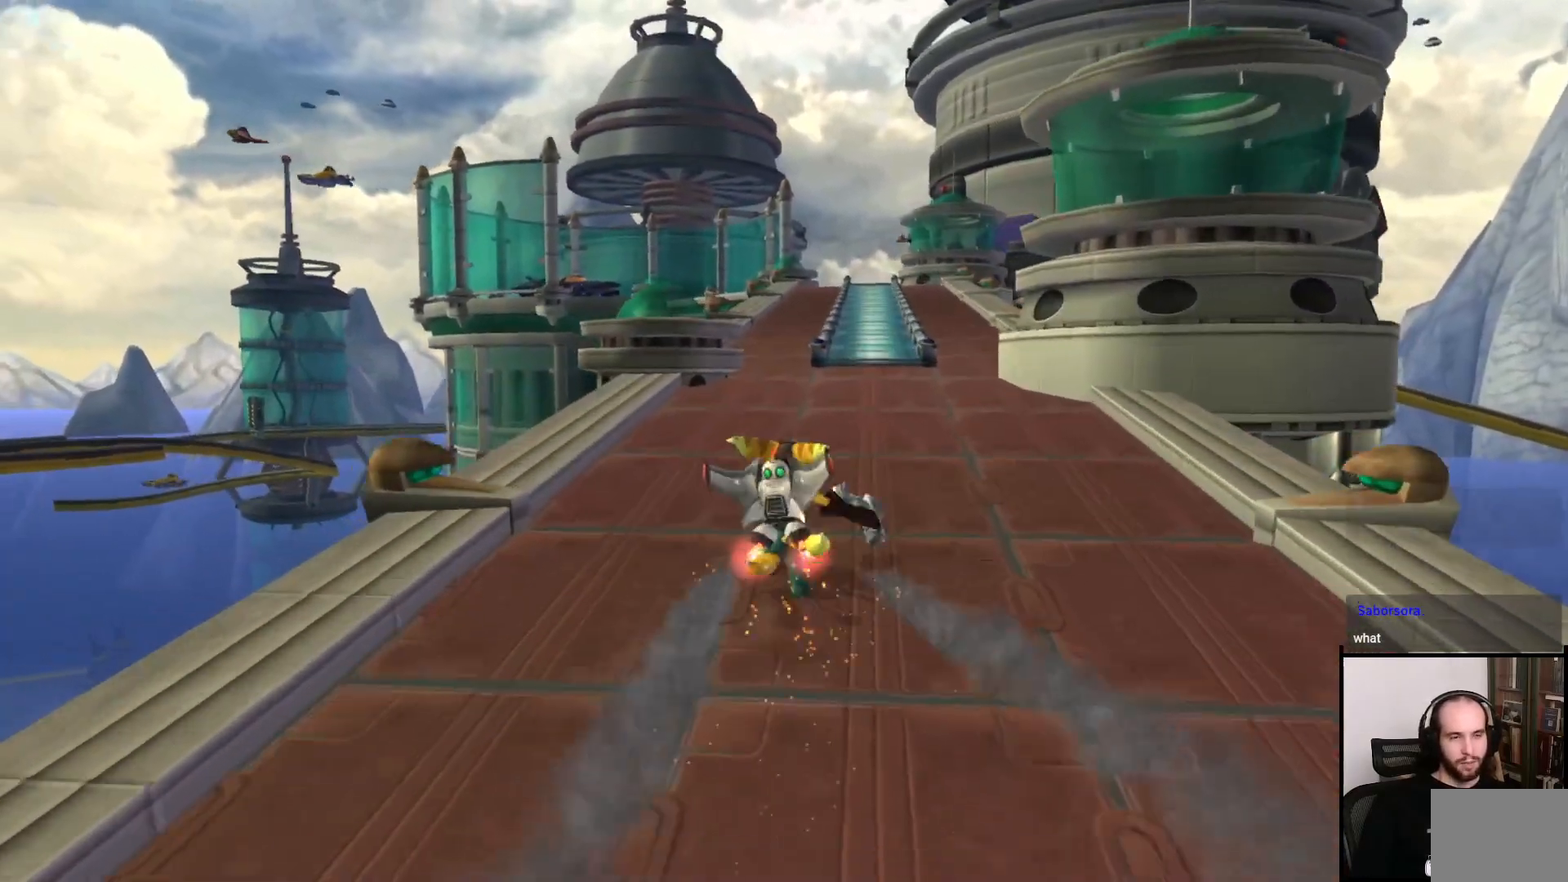
{"buttons": [], "left_stick": "up", "right_stick": "center", "events": [[117, "CROSS", "down"], [267, "CROSS", "up"]]}
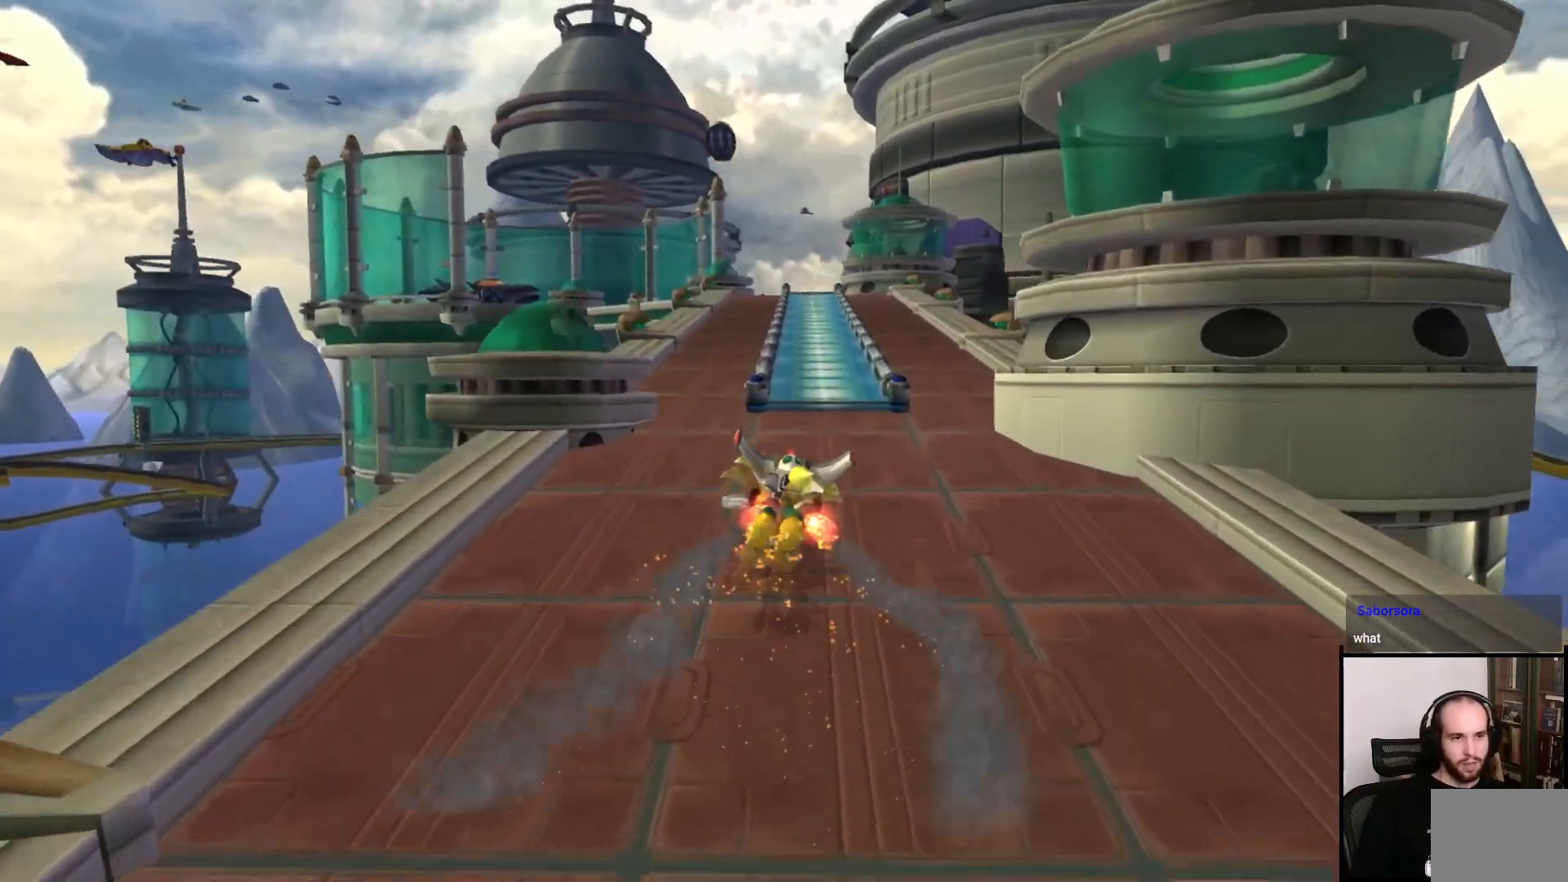
{"buttons": [], "left_stick": "up", "right_stick": "center", "events": [[300, "CROSS", "down"], [450, "CROSS", "up"]]}
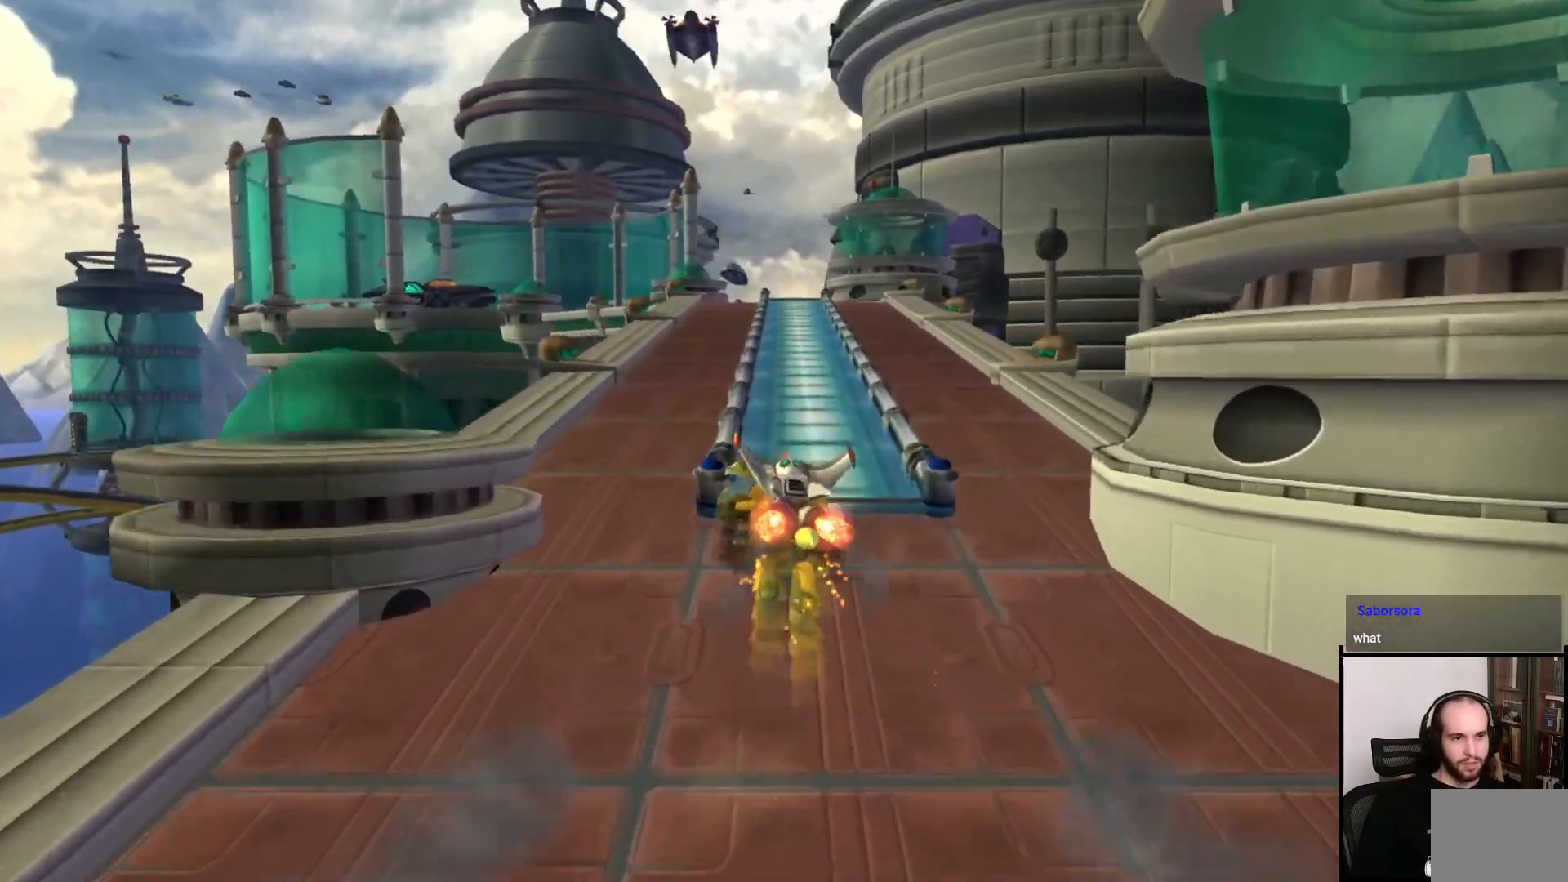
{"buttons": ["CROSS"], "left_stick": "up", "right_stick": "center", "events": [[433, "CROSS", "down"]]}
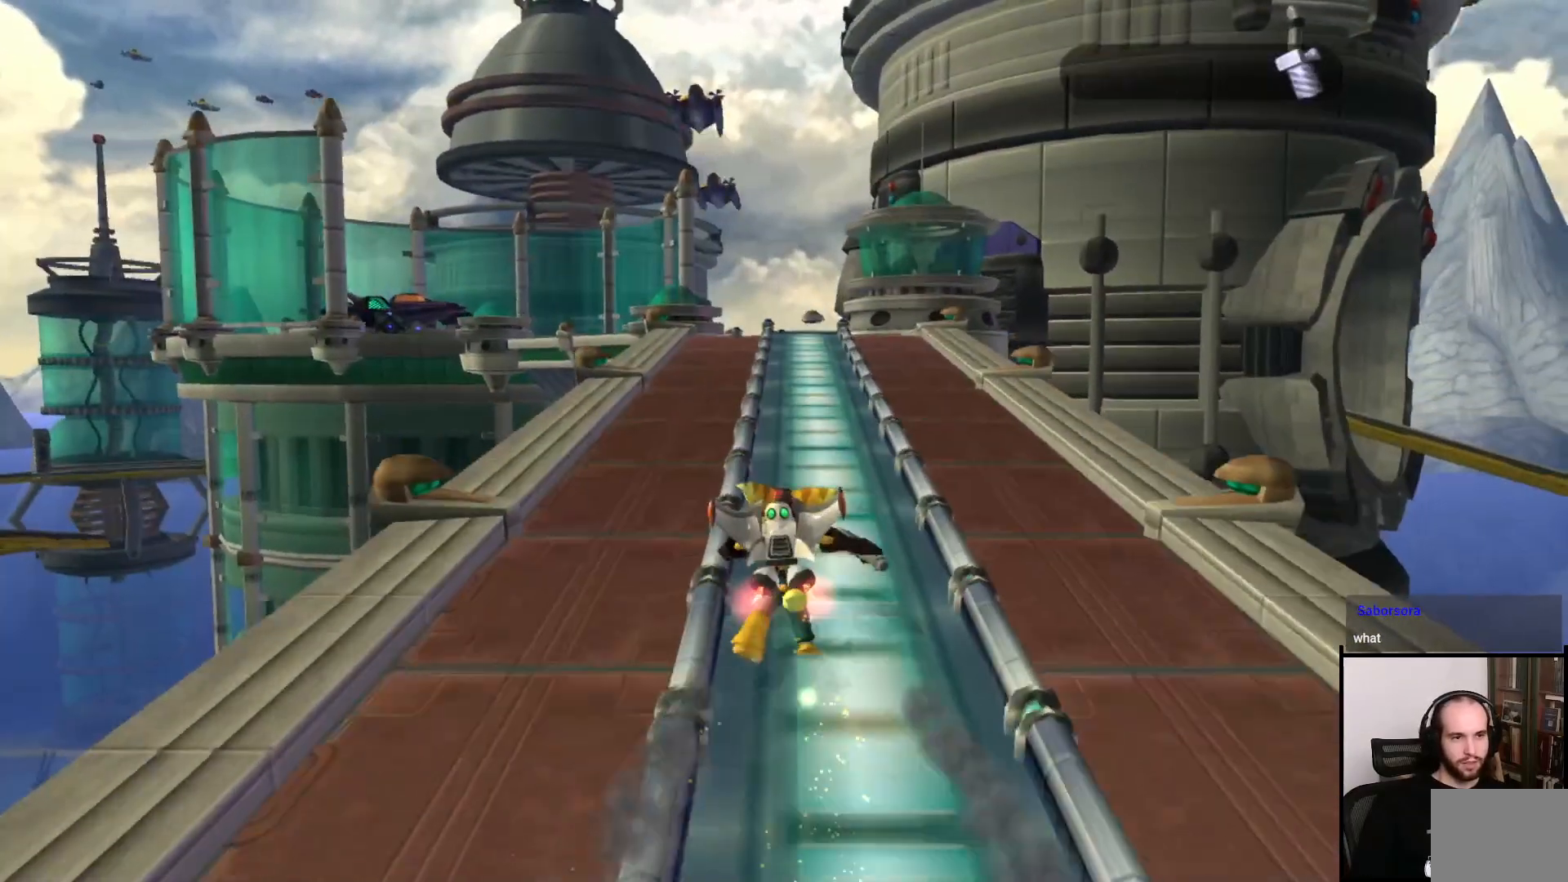
{"buttons": [], "left_stick": "up", "right_stick": "center", "events": [[50, "CROSS", "up"]]}
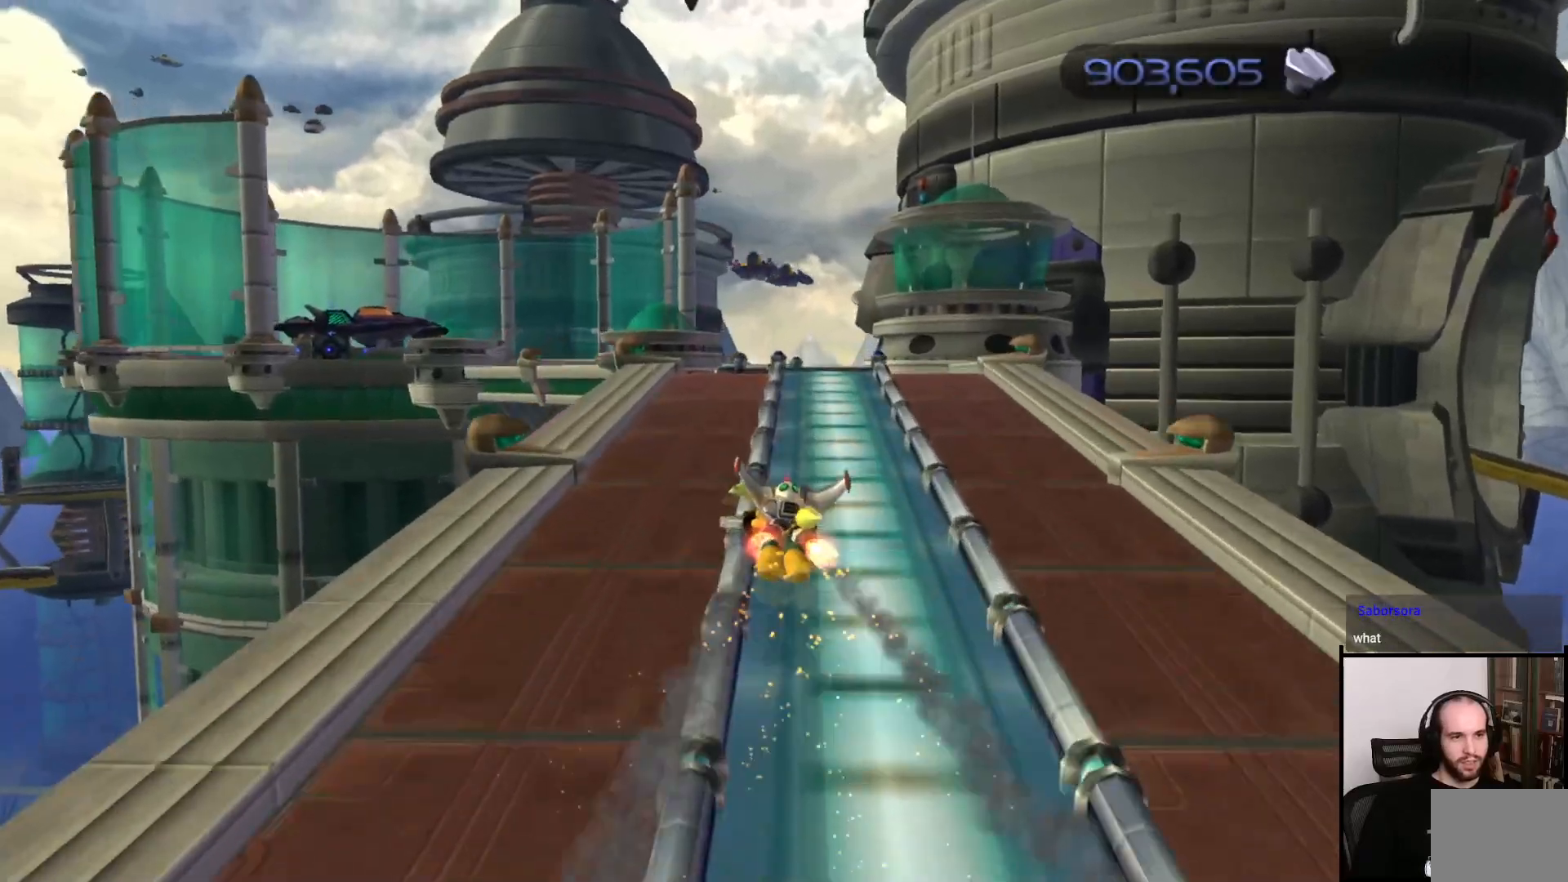
{"buttons": [], "left_stick": "up", "right_stick": "center", "events": [[67, "CROSS", "down"], [217, "CROSS", "up"]]}
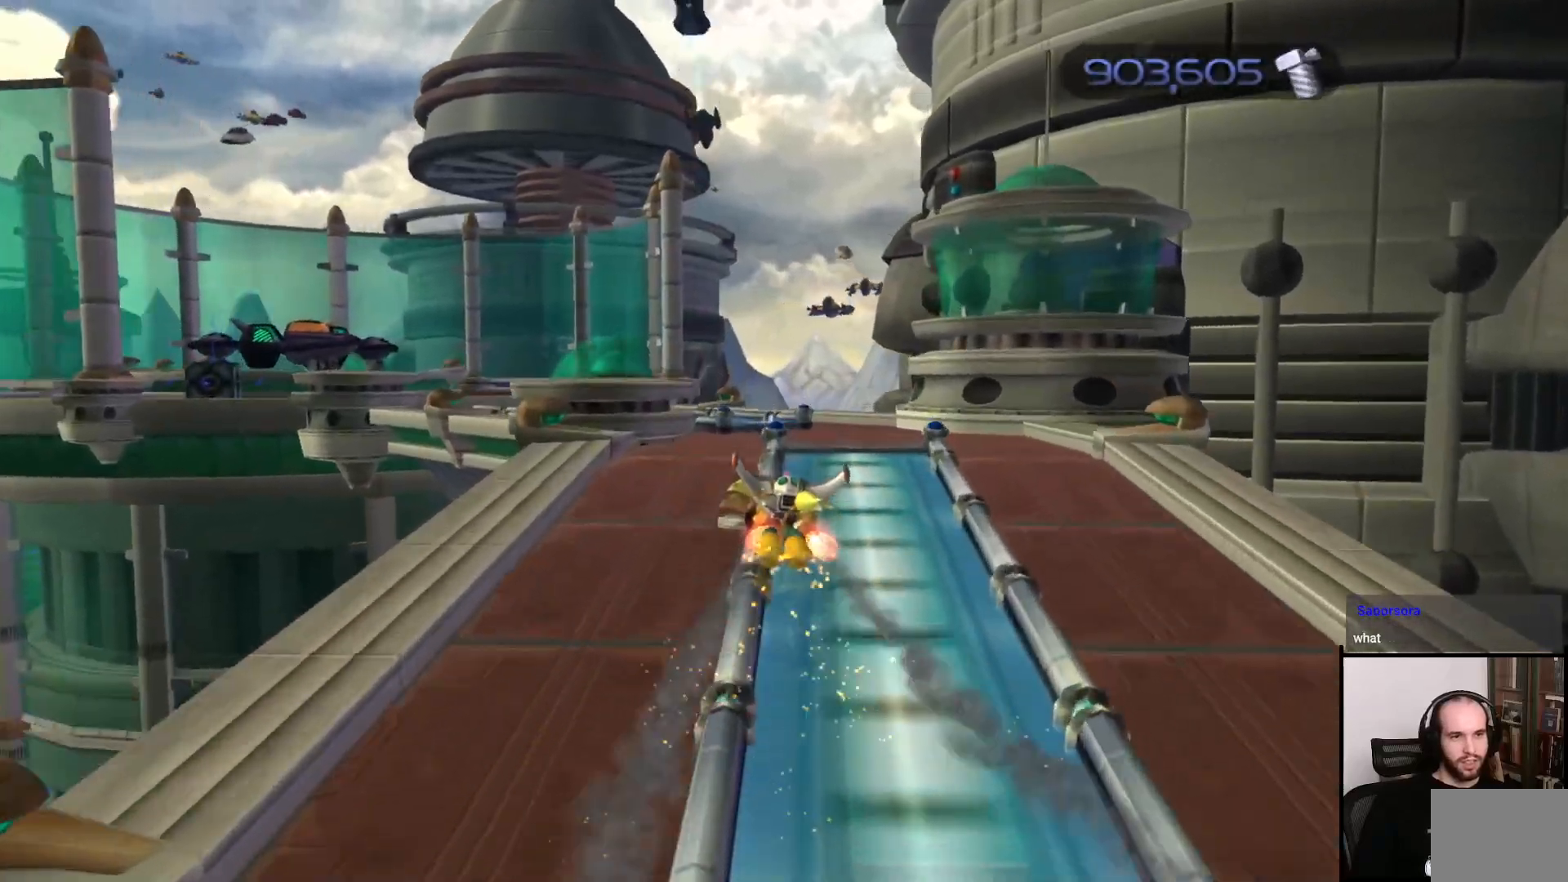
{"buttons": [], "left_stick": "up", "right_stick": "left", "events": [[100, "right_stick", "left"]]}
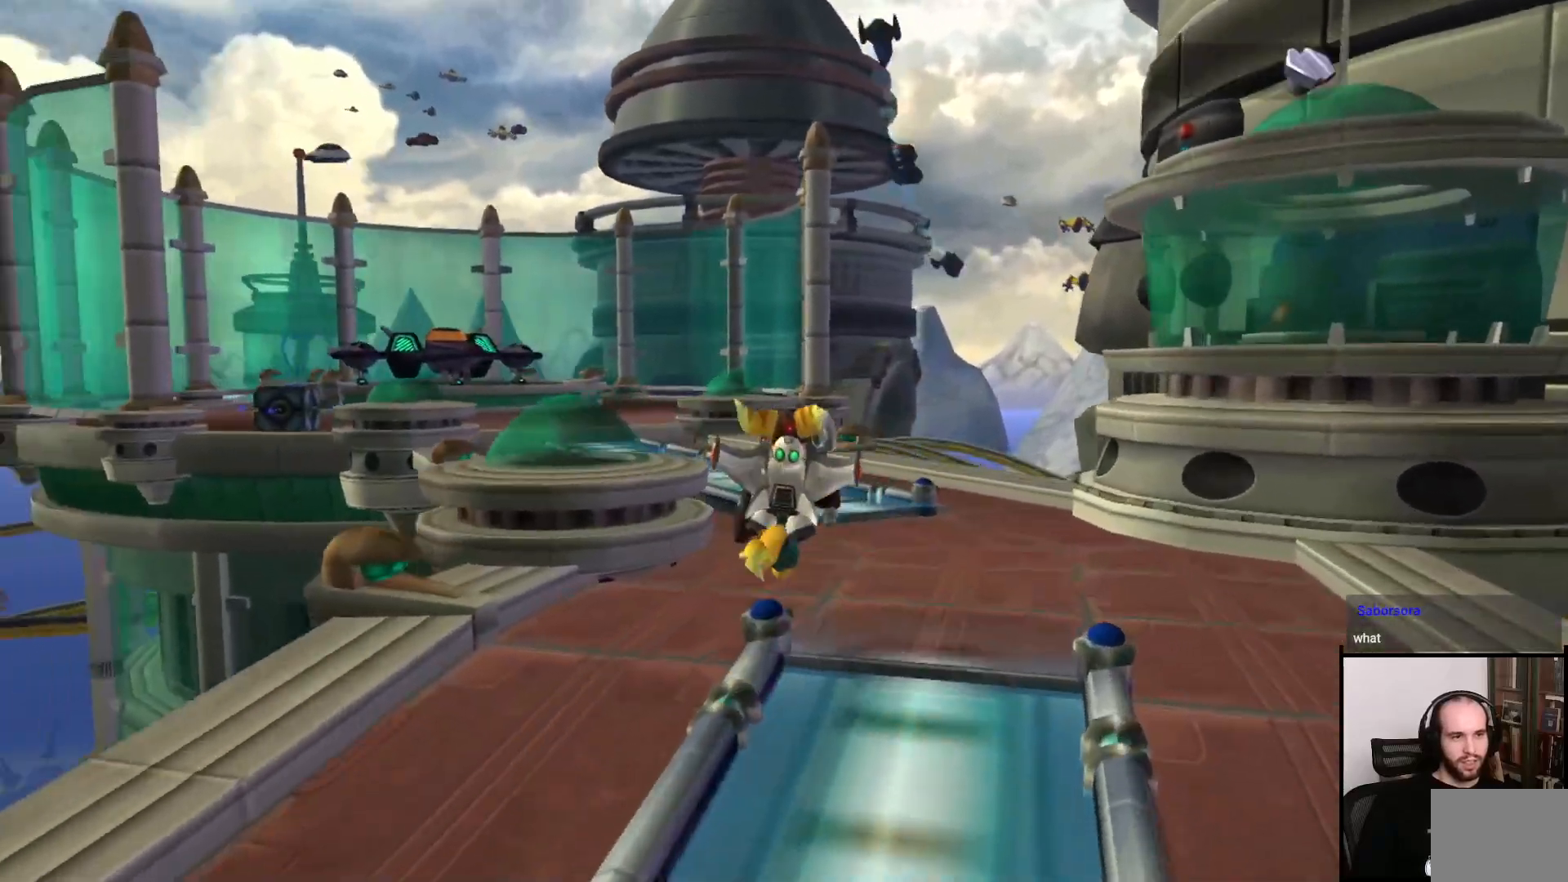
{"buttons": [], "left_stick": "up-right", "right_stick": "center", "events": [[267, "right_stick", "center"], [317, "left_stick", "up-right"]]}
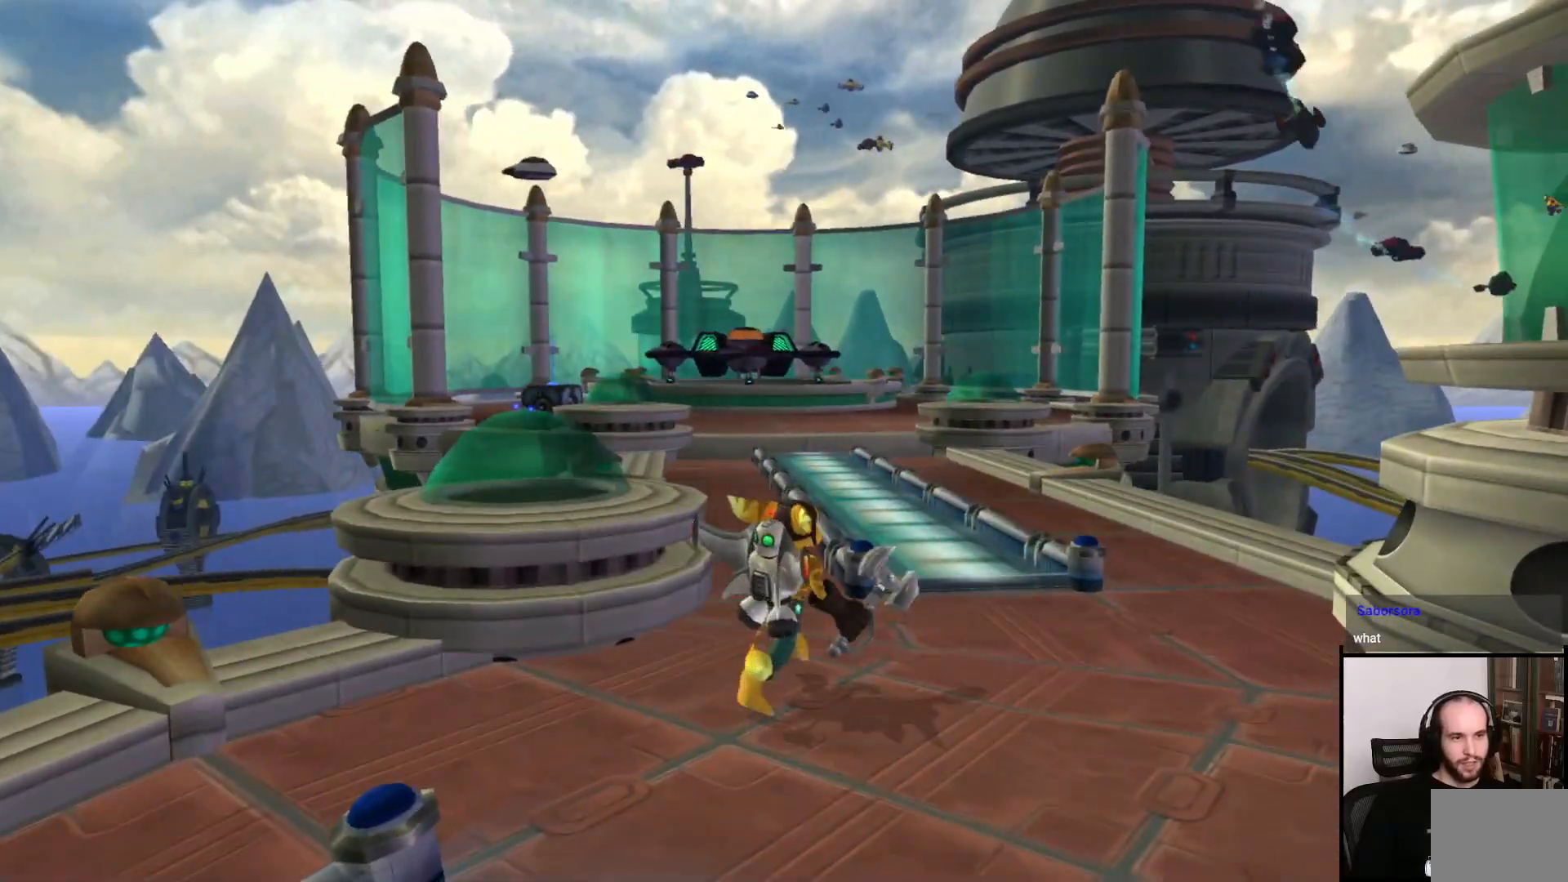
{"buttons": [], "left_stick": "up", "right_stick": "center", "events": [[83, "right_stick", "left"], [250, "right_stick", "center"], [367, "left_stick", "up"]]}
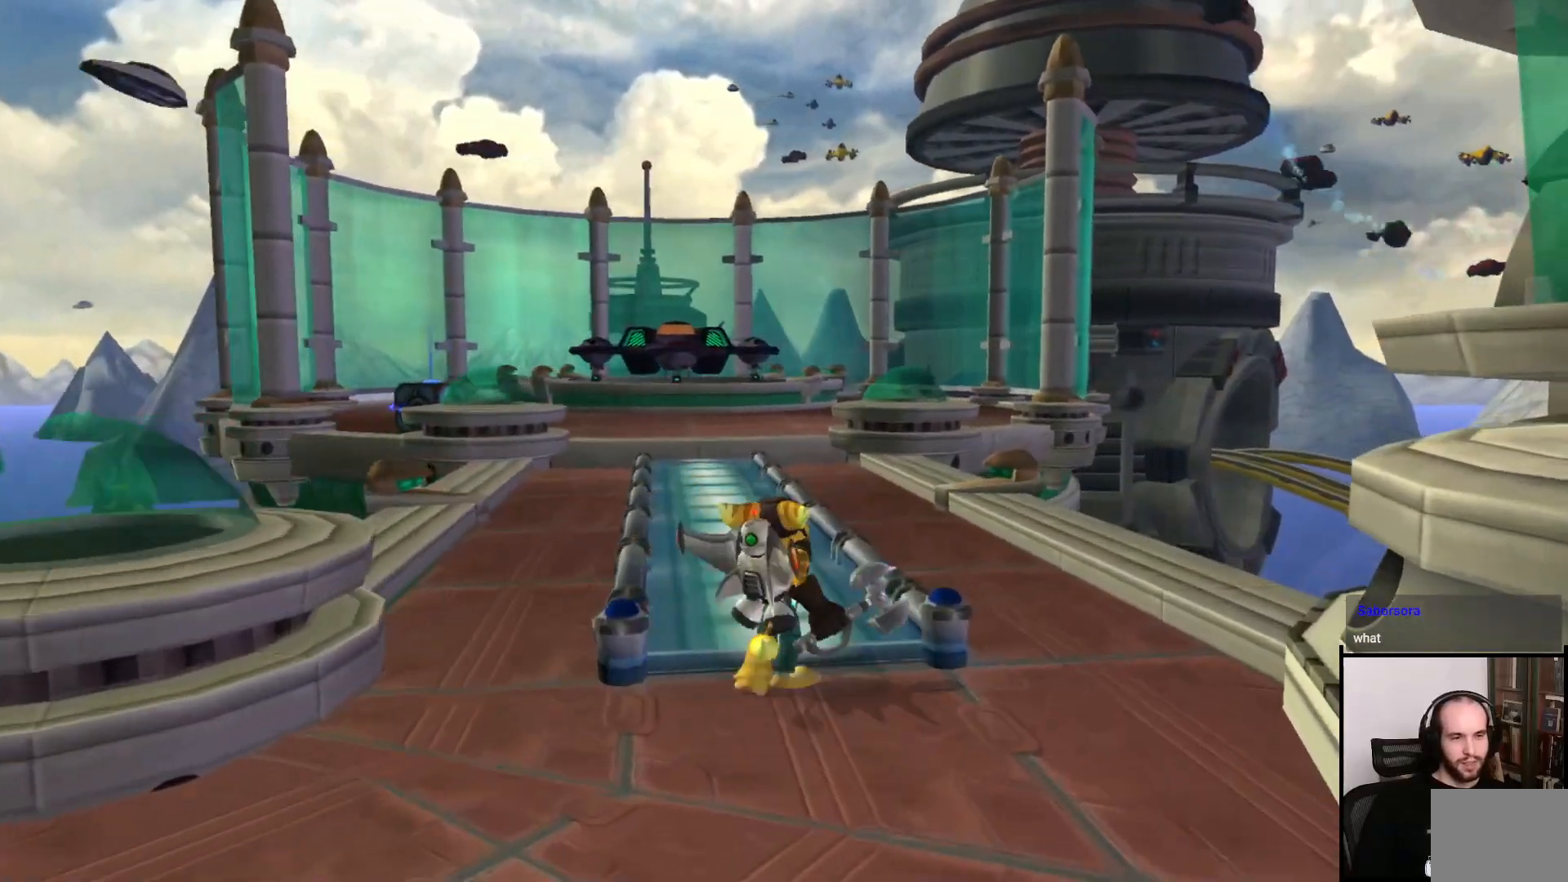
{"buttons": [], "left_stick": "up", "right_stick": "center", "events": [[333, "CROSS", "down"], [450, "CROSS", "up"]]}
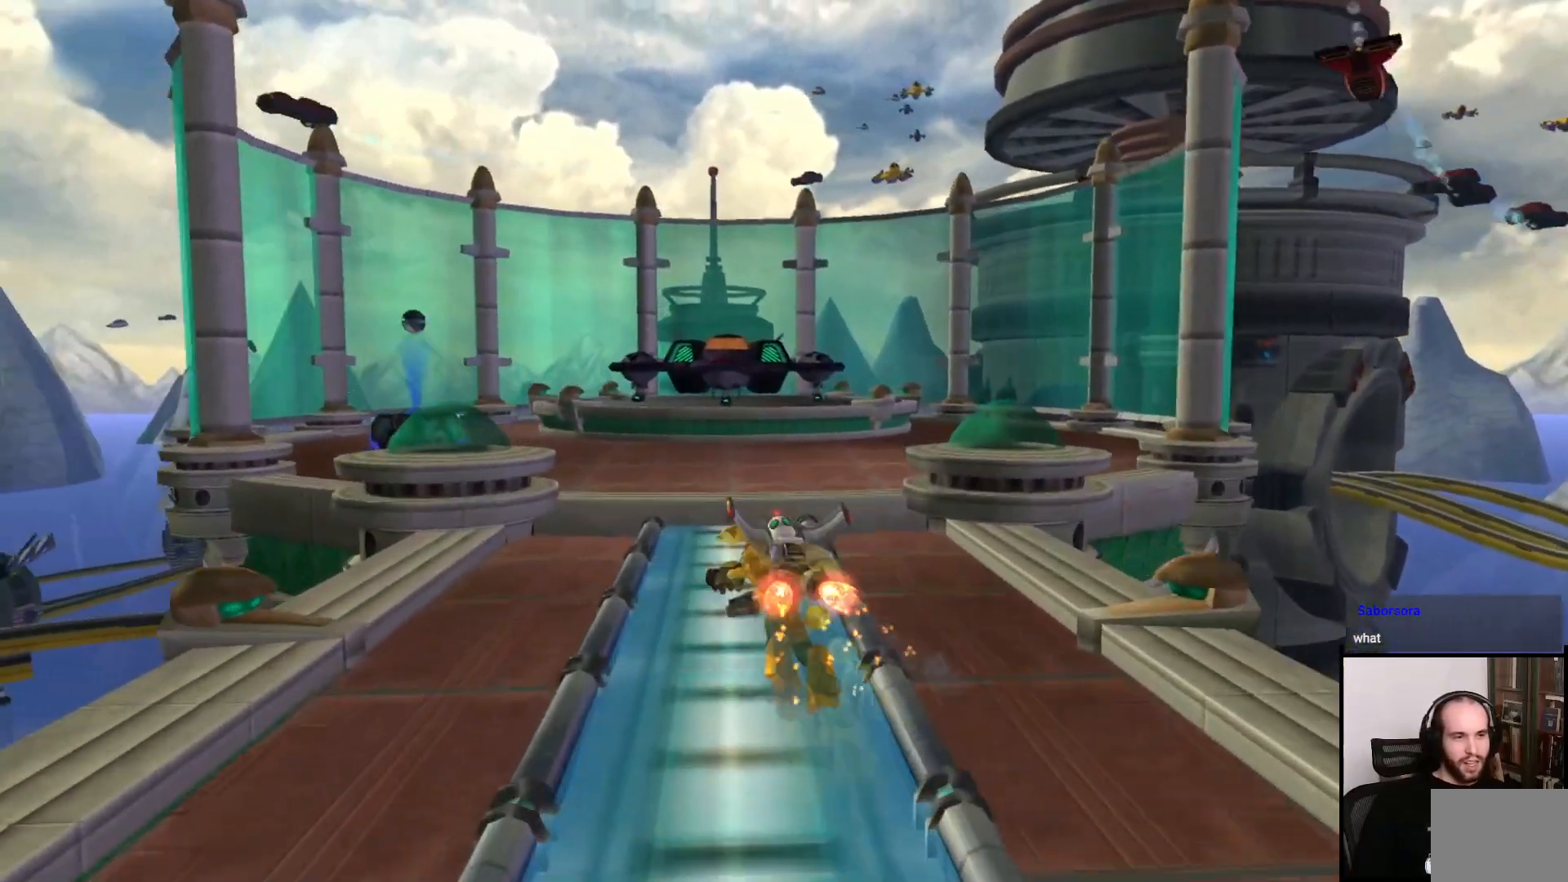
{"buttons": [], "left_stick": "up", "right_stick": "center", "events": []}
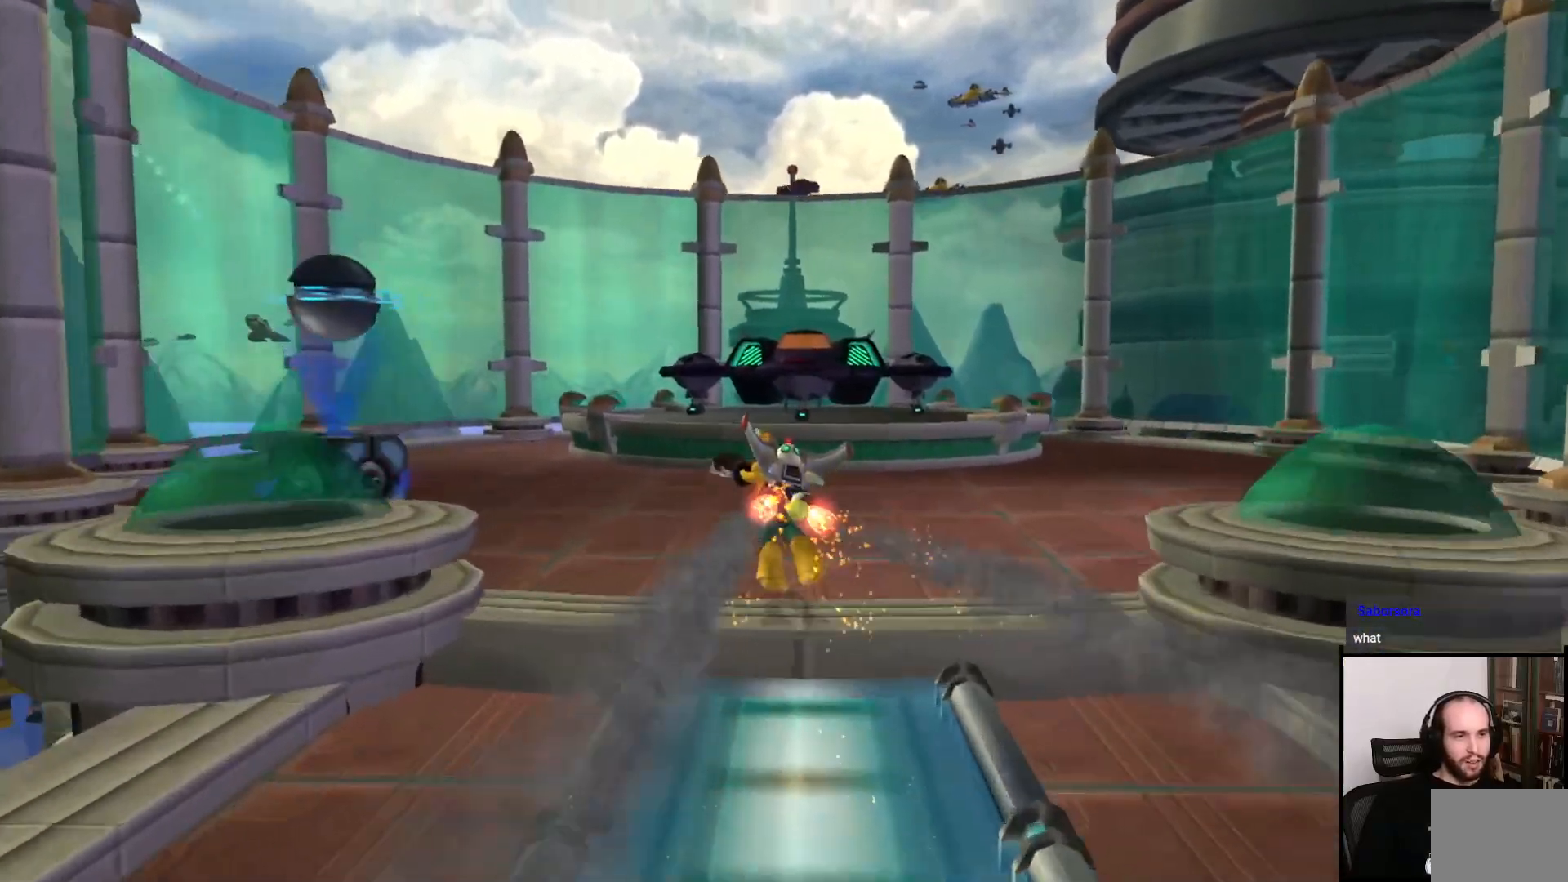
{"buttons": [], "left_stick": "up-right", "right_stick": "center", "events": [[117, "left_stick", "up-right"], [133, "CROSS", "down"], [367, "CROSS", "up"]]}
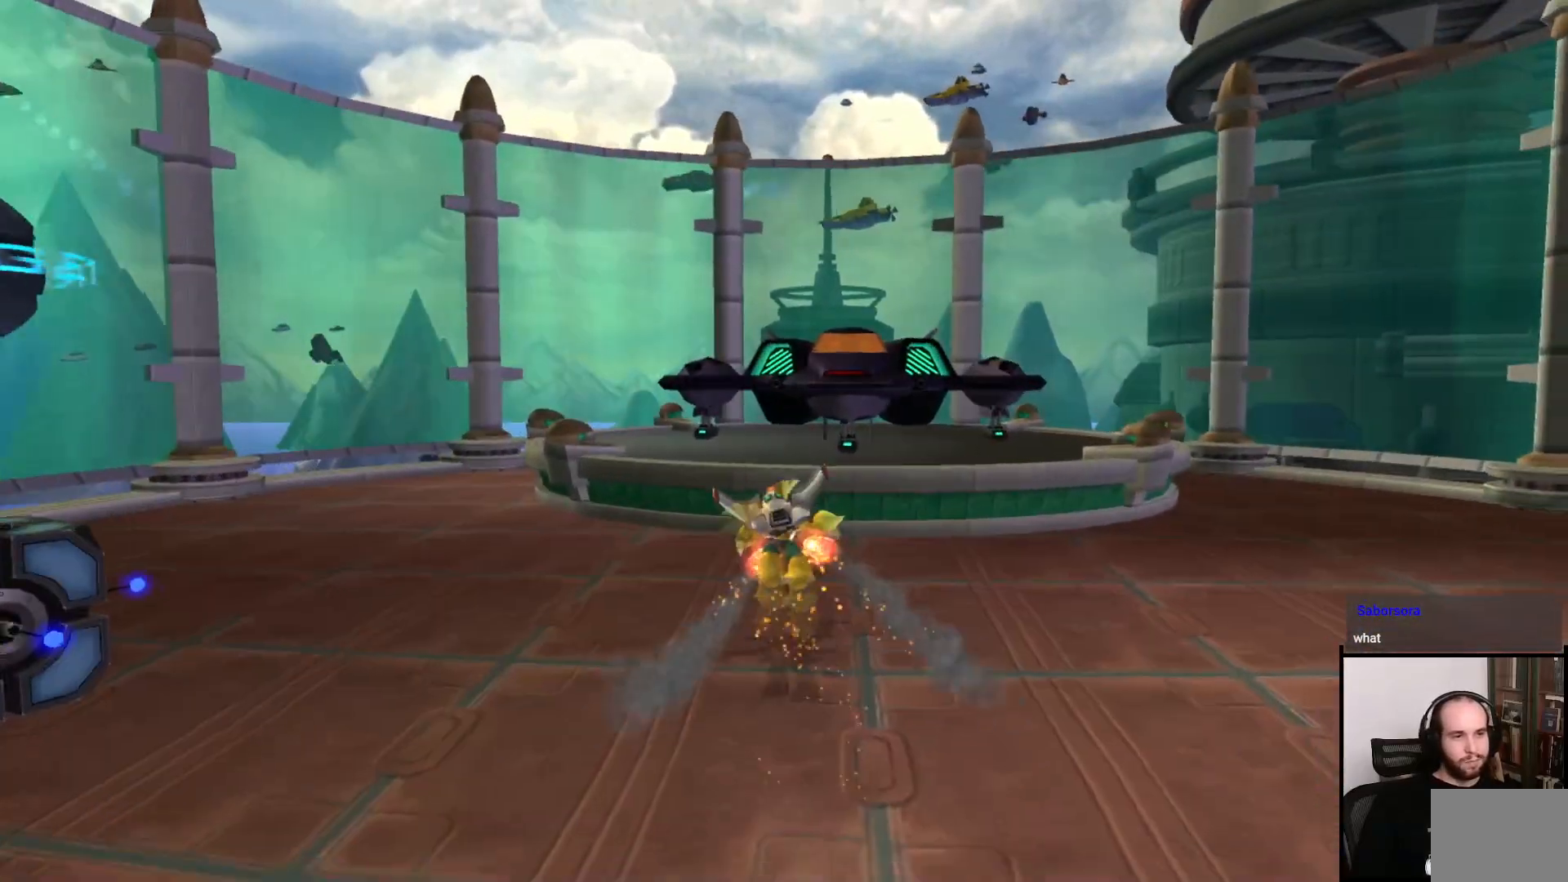
{"buttons": ["CROSS"], "left_stick": "up", "right_stick": "center", "events": [[150, "left_stick", "up"], [367, "CROSS", "down"]]}
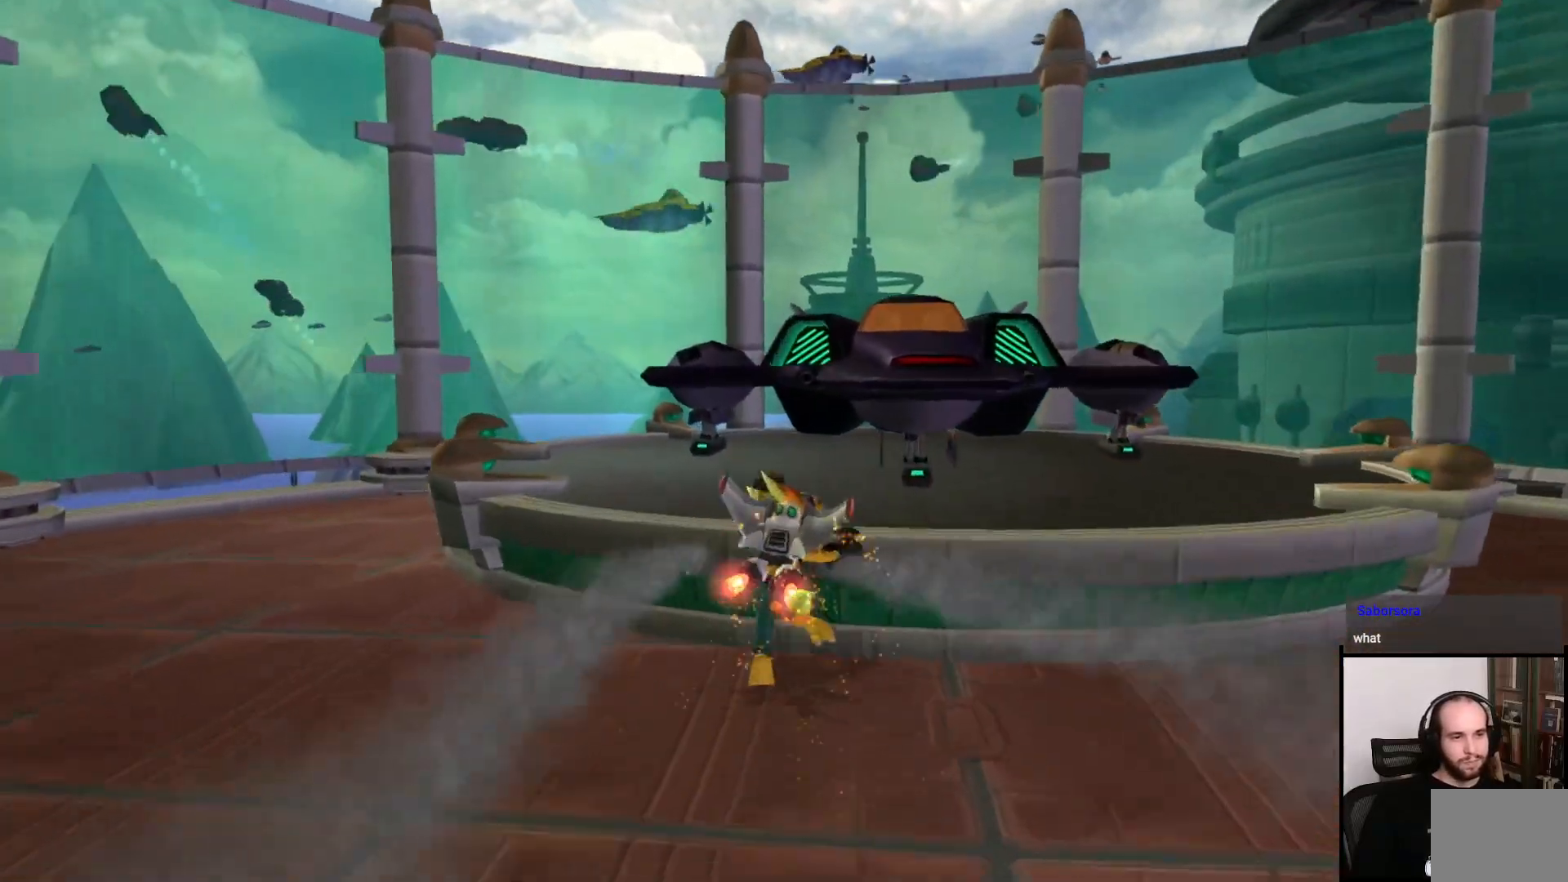
{"buttons": [], "left_stick": "up", "right_stick": "center", "events": [[17, "CROSS", "up"]]}
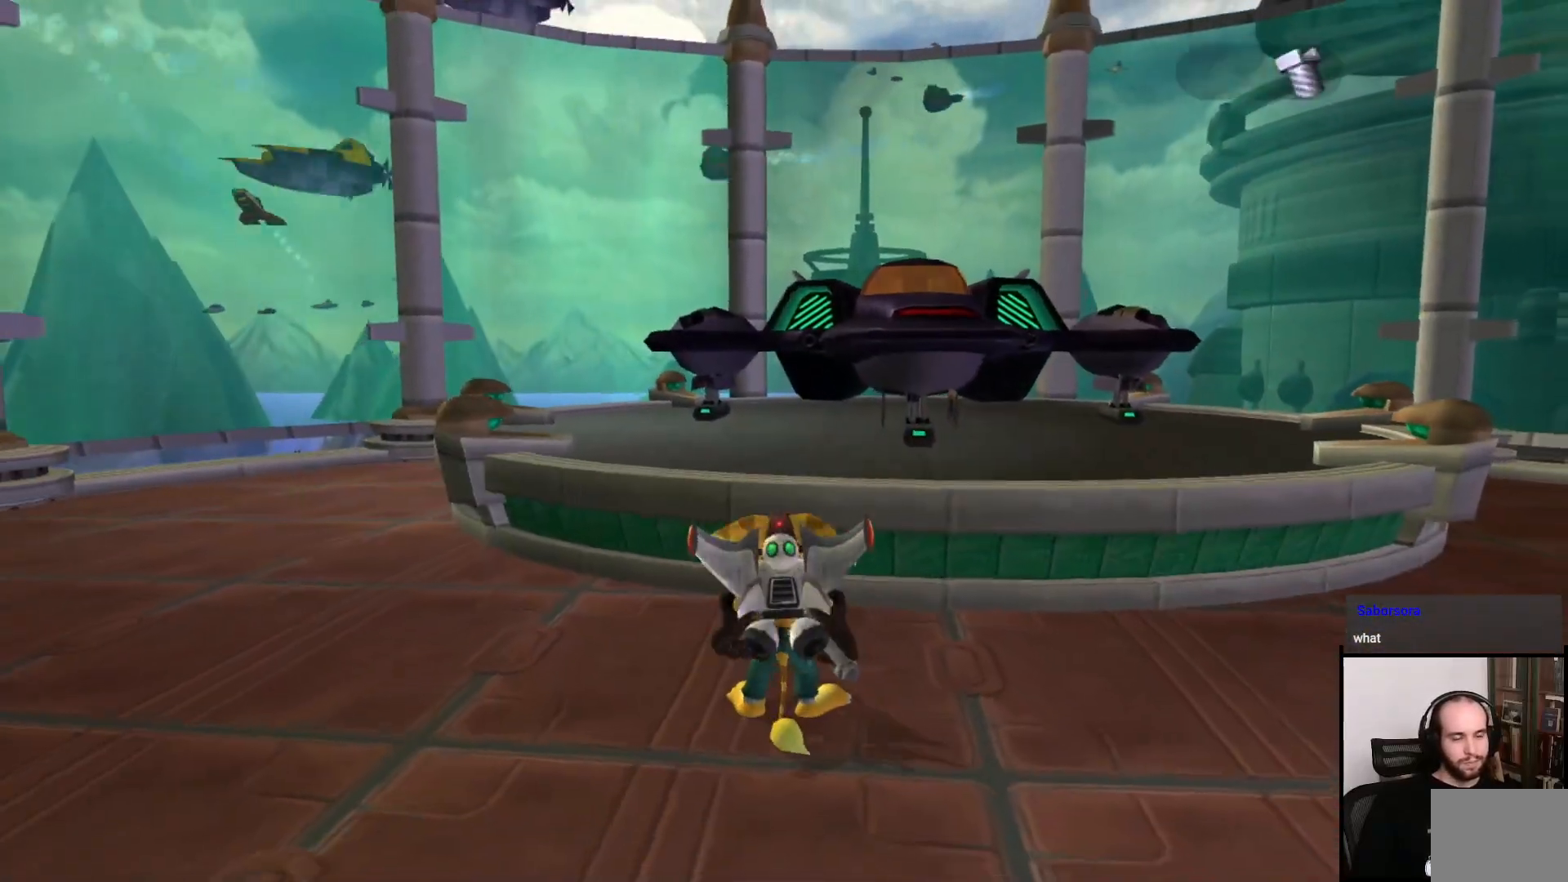
{"buttons": [], "left_stick": "up", "right_stick": "center", "events": [[67, "left_stick", "up-left"], [167, "CROSS", "down"], [200, "left_stick", "up"], [367, "CROSS", "up"]]}
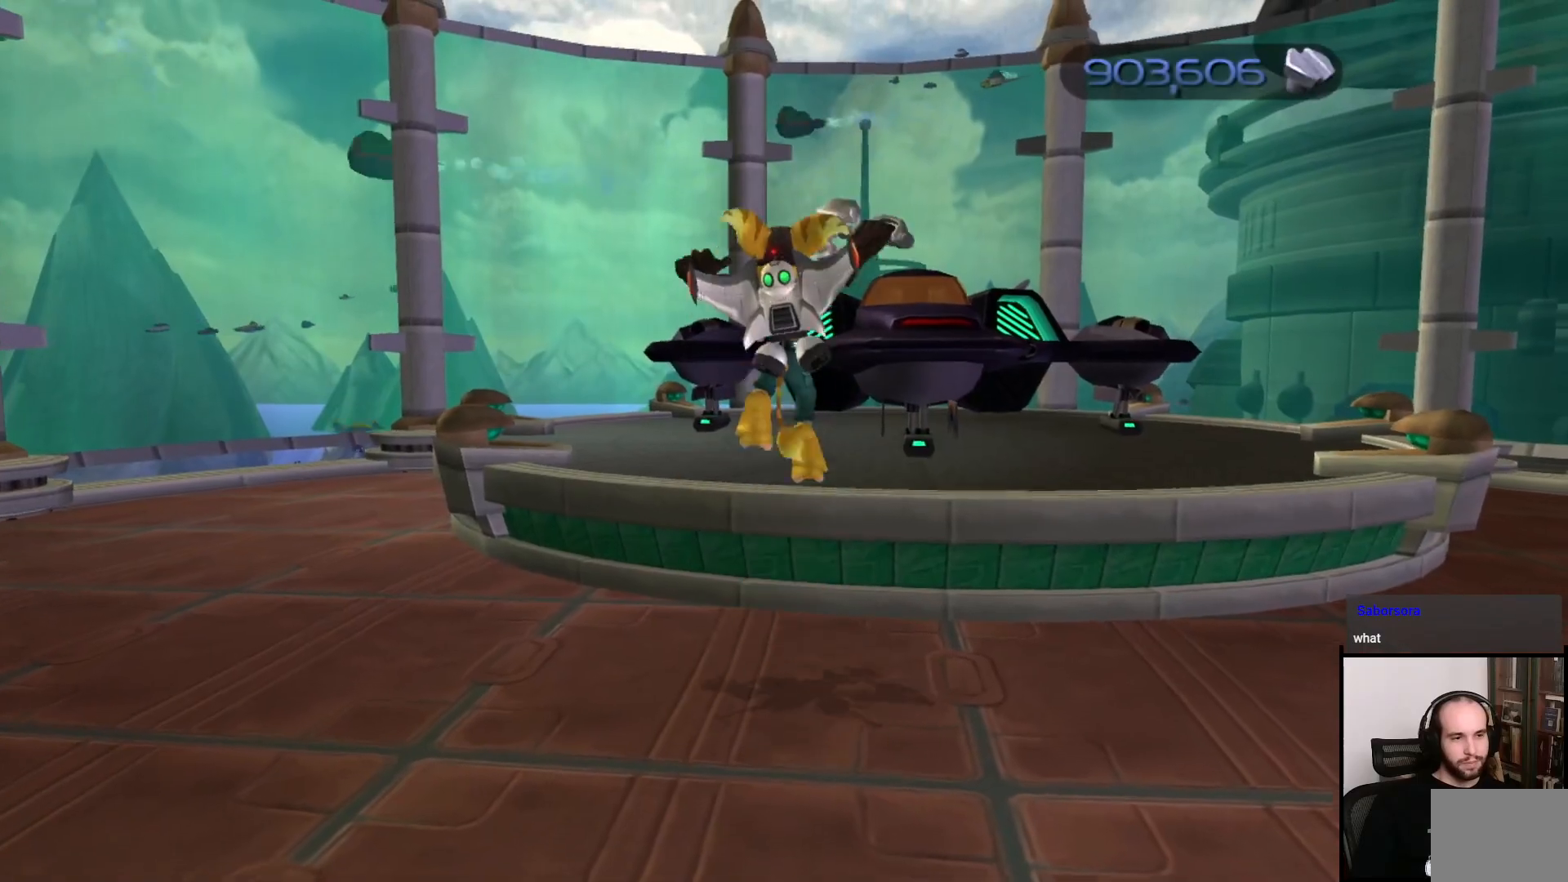
{"buttons": [], "left_stick": "up", "right_stick": "center", "events": []}
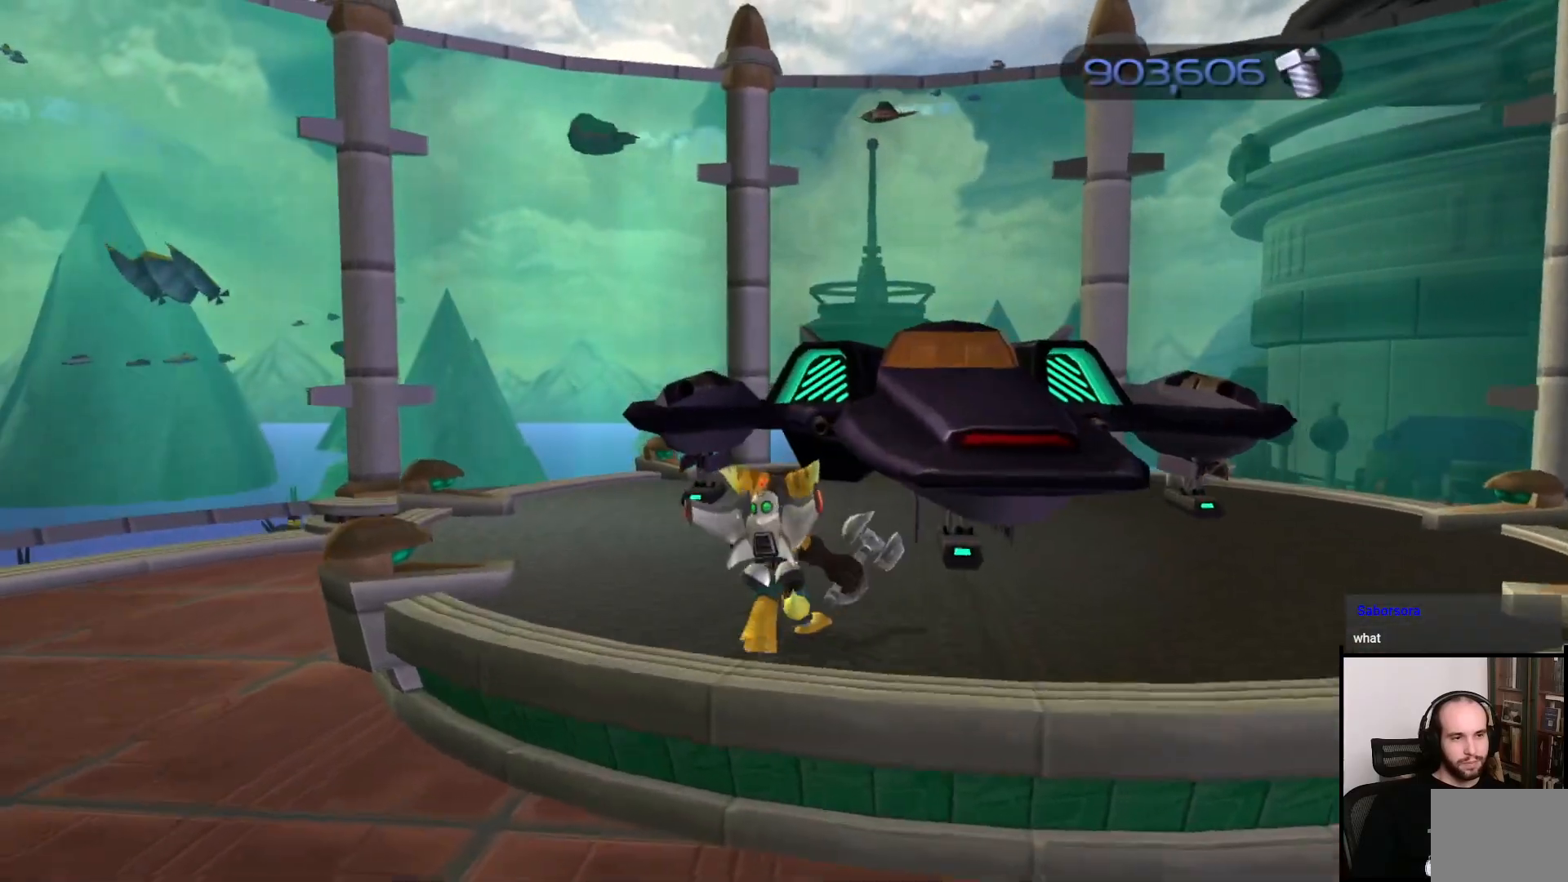
{"buttons": ["TRIANGLE"], "left_stick": "up-right", "right_stick": "center", "events": [[100, "left_stick", "up-right"], [400, "TRIANGLE", "down"]]}
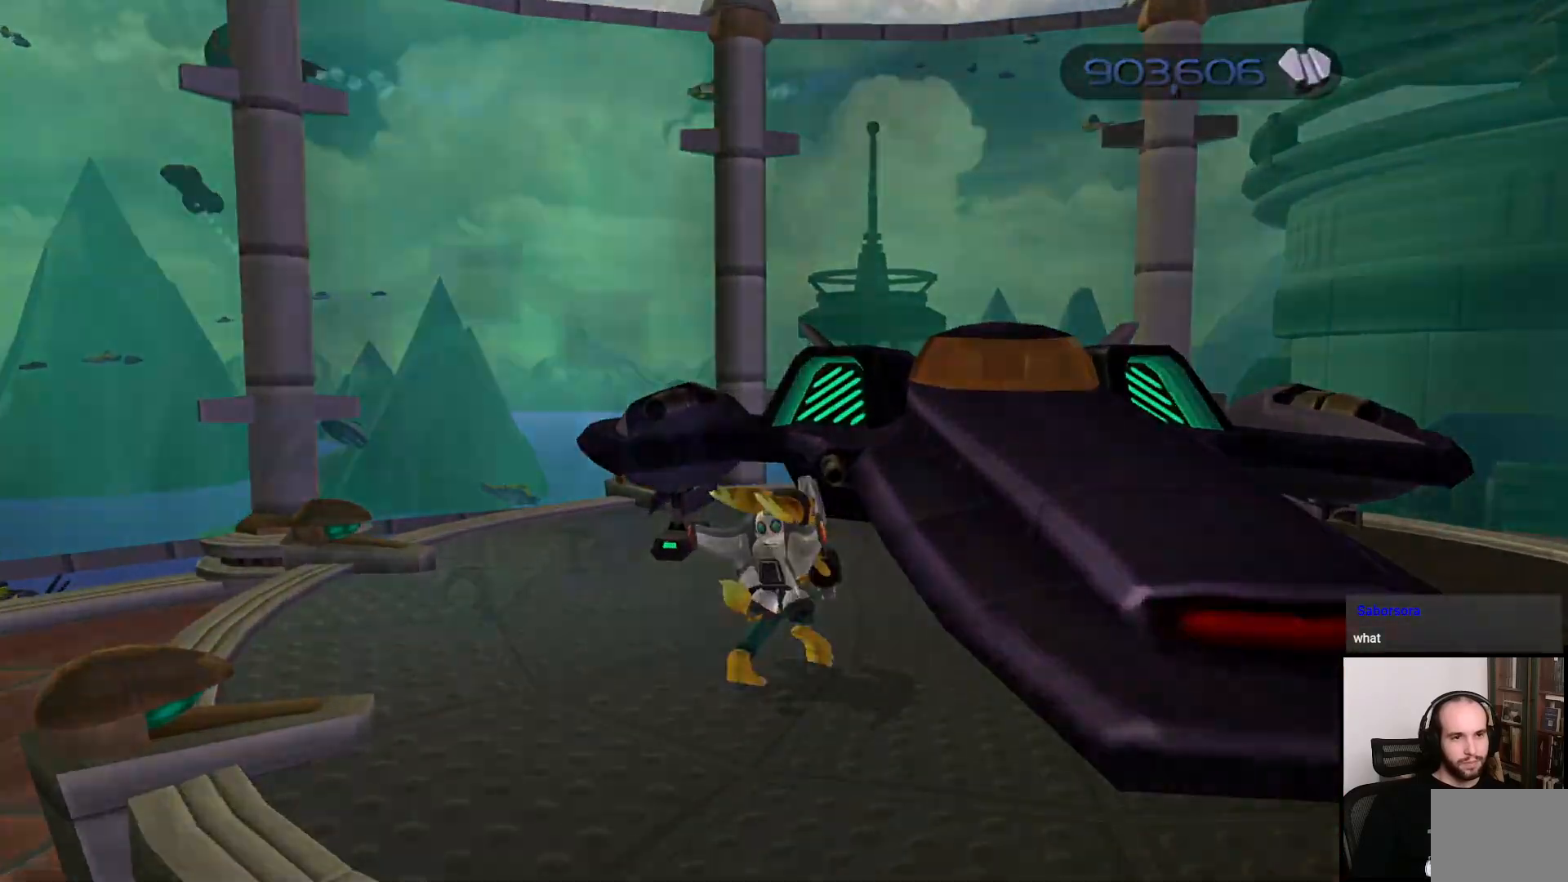
{"buttons": ["CROSS"], "left_stick": "center", "right_stick": "center", "events": [[133, "TRIANGLE", "up"], [133, "left_stick", "center"], [400, "CROSS", "down"]]}
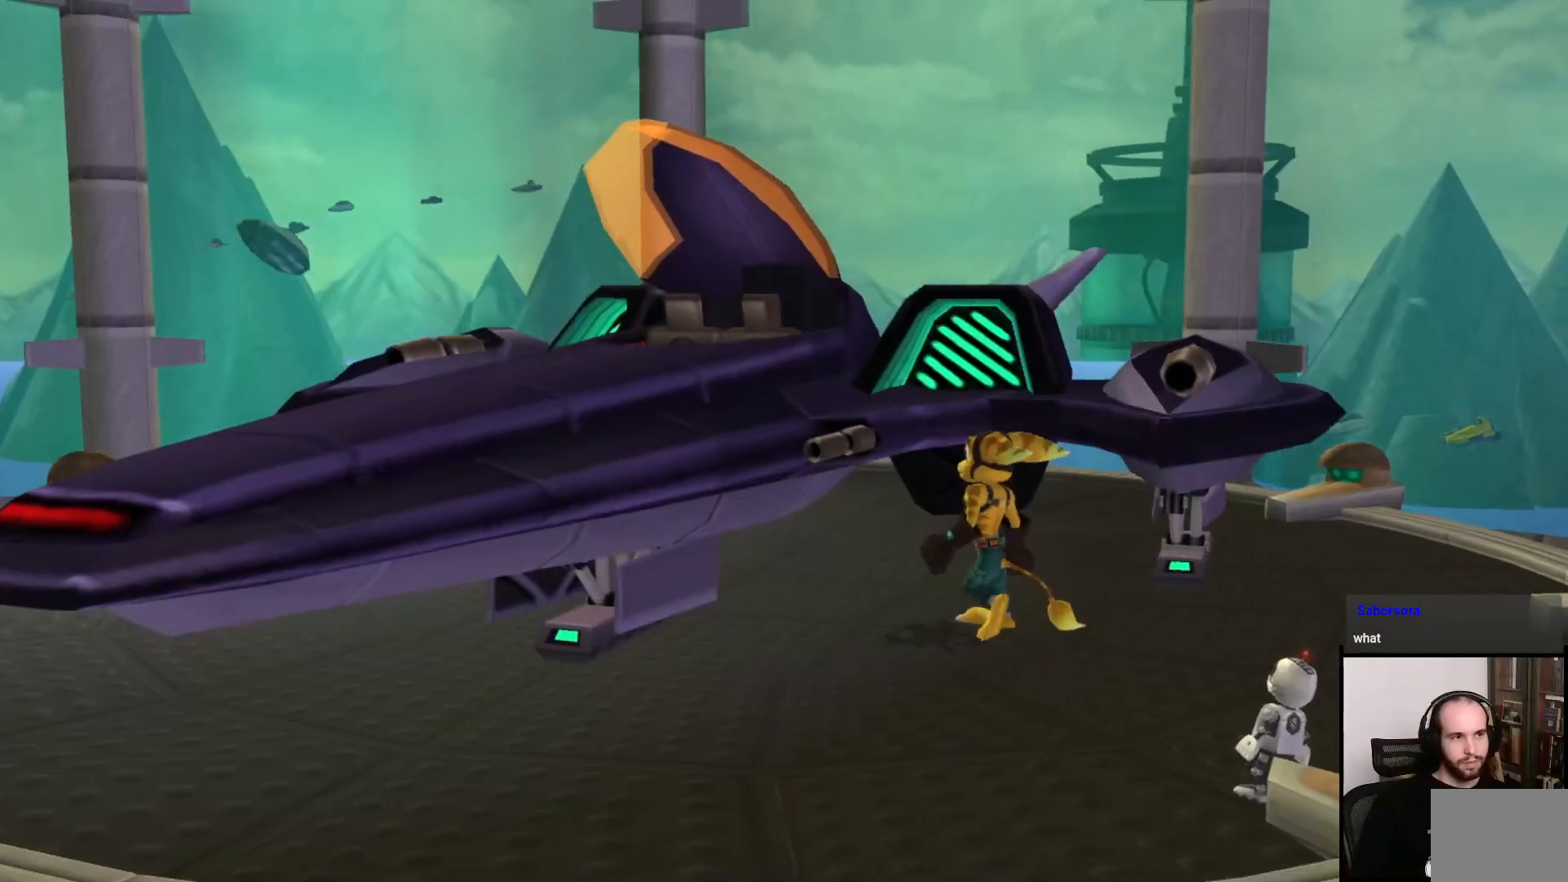
{"buttons": [], "left_stick": "center", "right_stick": "center", "events": [[17, "CROSS", "up"], [150, "CROSS", "down"], [217, "CROSS", "up"], [300, "CROSS", "down"], [400, "CROSS", "up"]]}
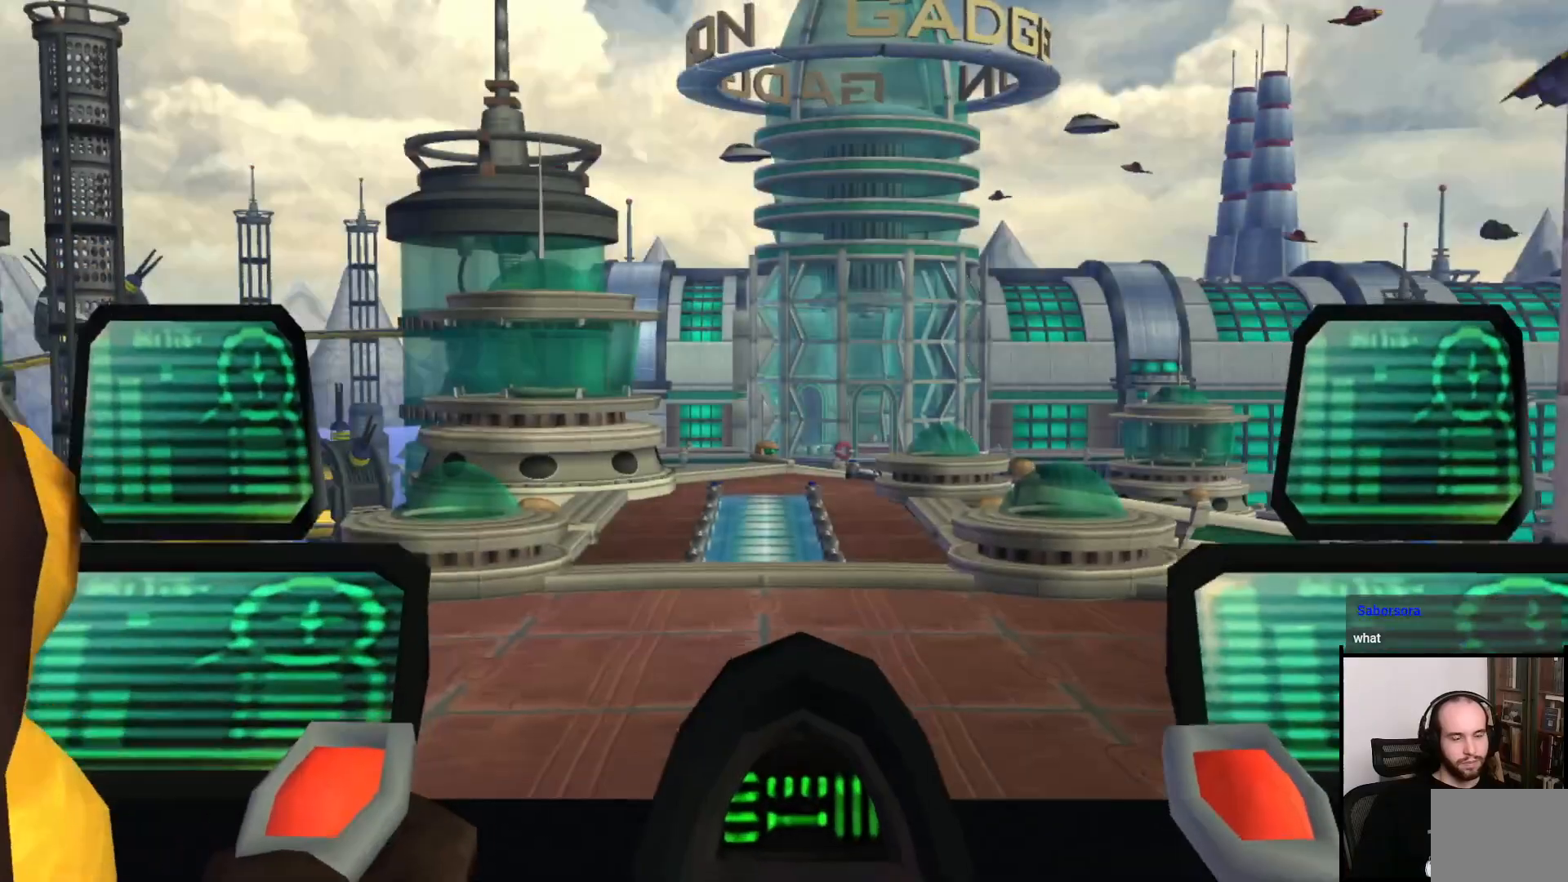
{"buttons": [], "left_stick": "center", "right_stick": "center", "events": []}
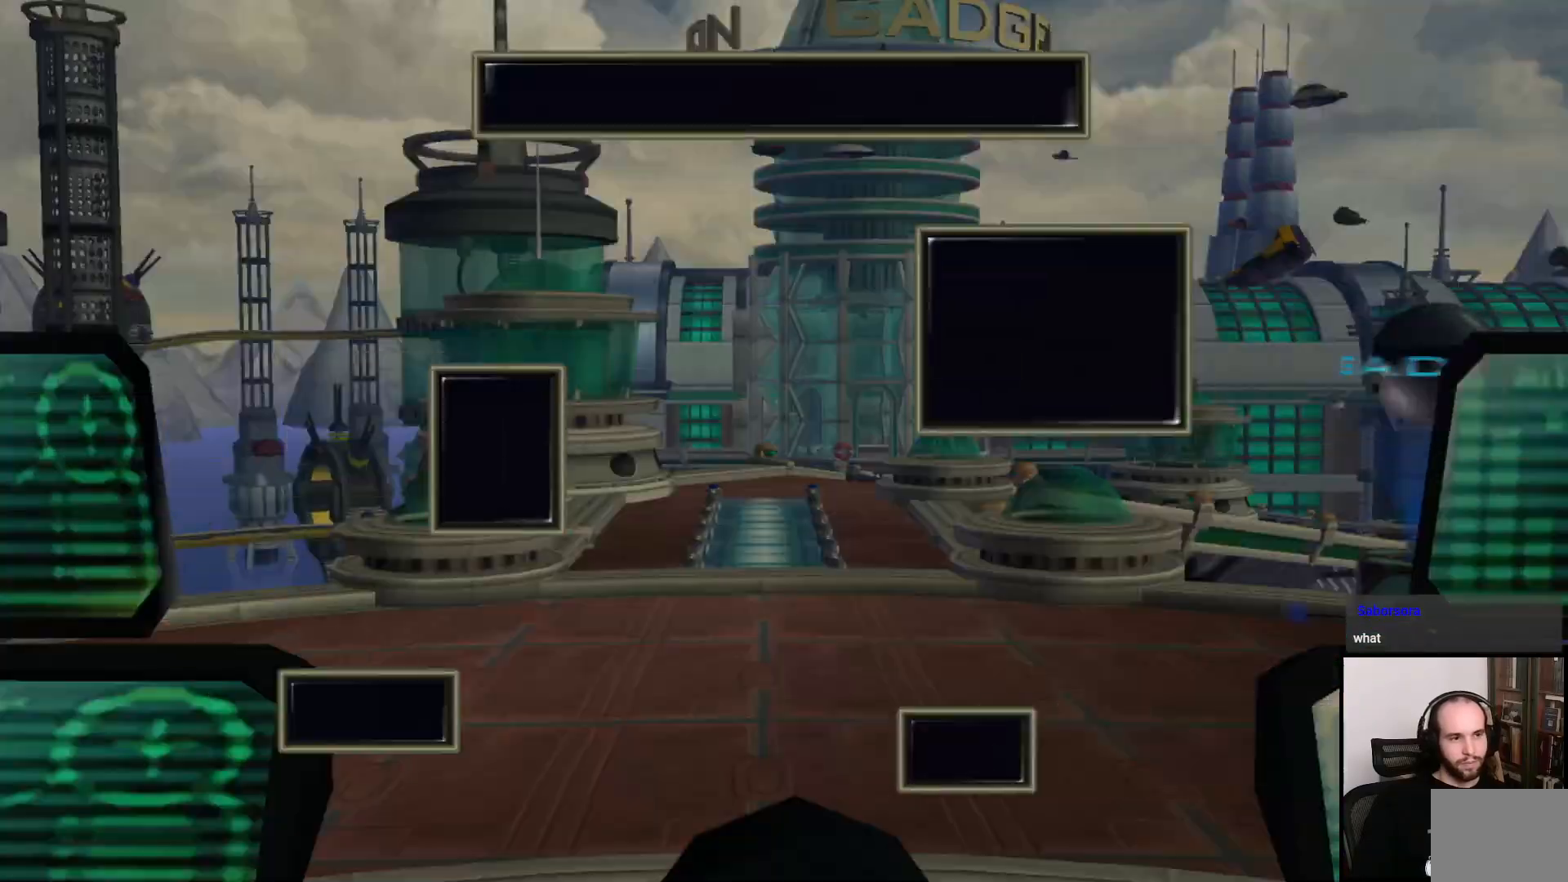
{"buttons": [], "left_stick": "center", "right_stick": "center", "events": [[300, "left_stick", "up"], [350, "left_stick", "center"]]}
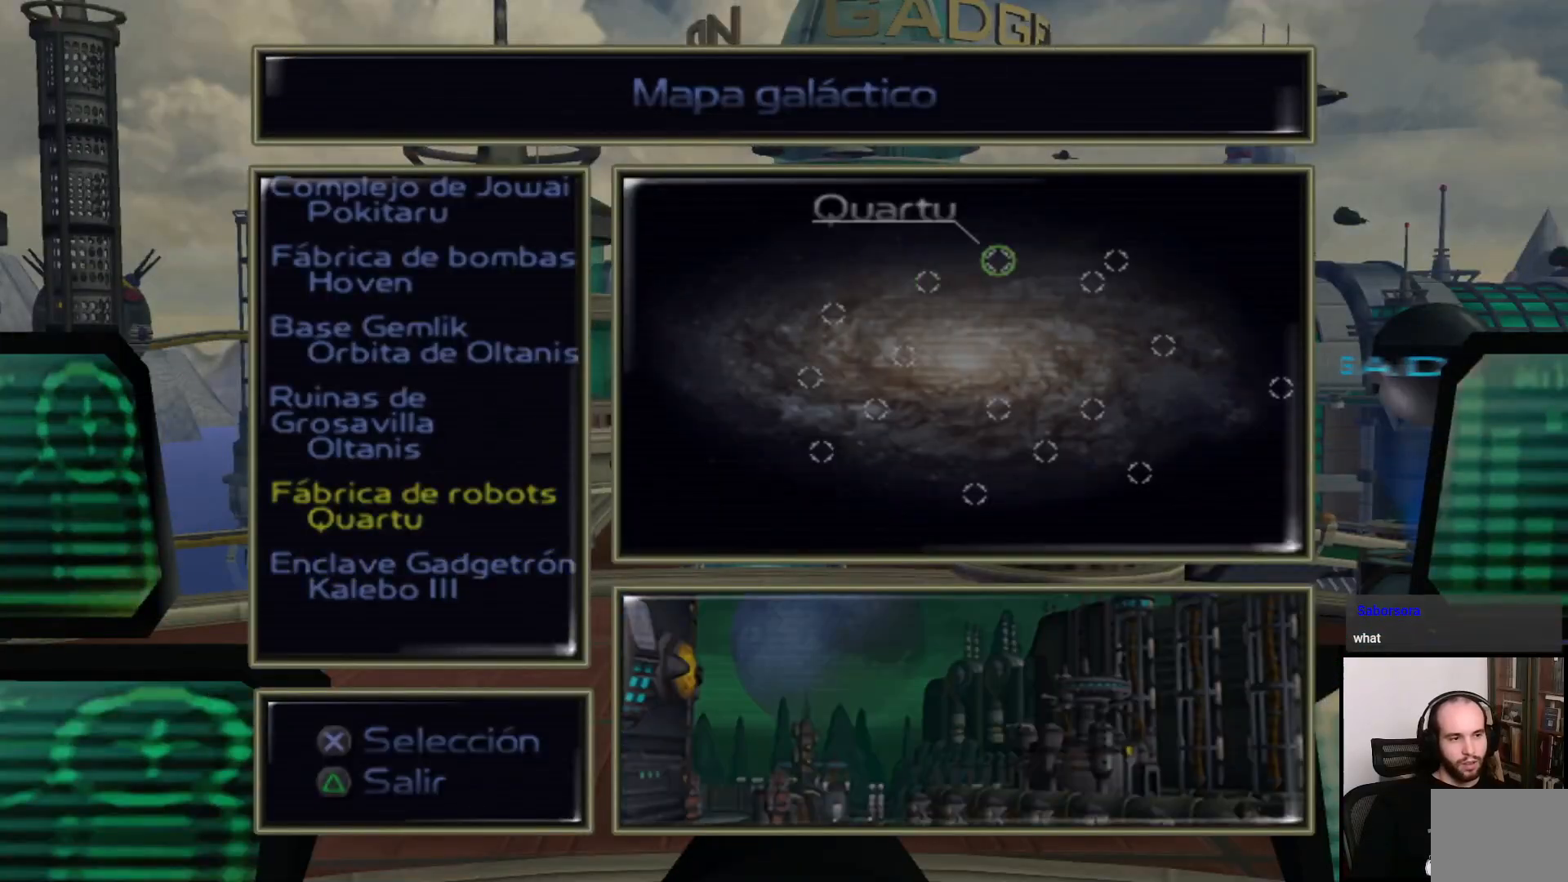
{"buttons": [], "left_stick": "center", "right_stick": "center", "events": [[367, "CROSS", "down"], [467, "CROSS", "up"]]}
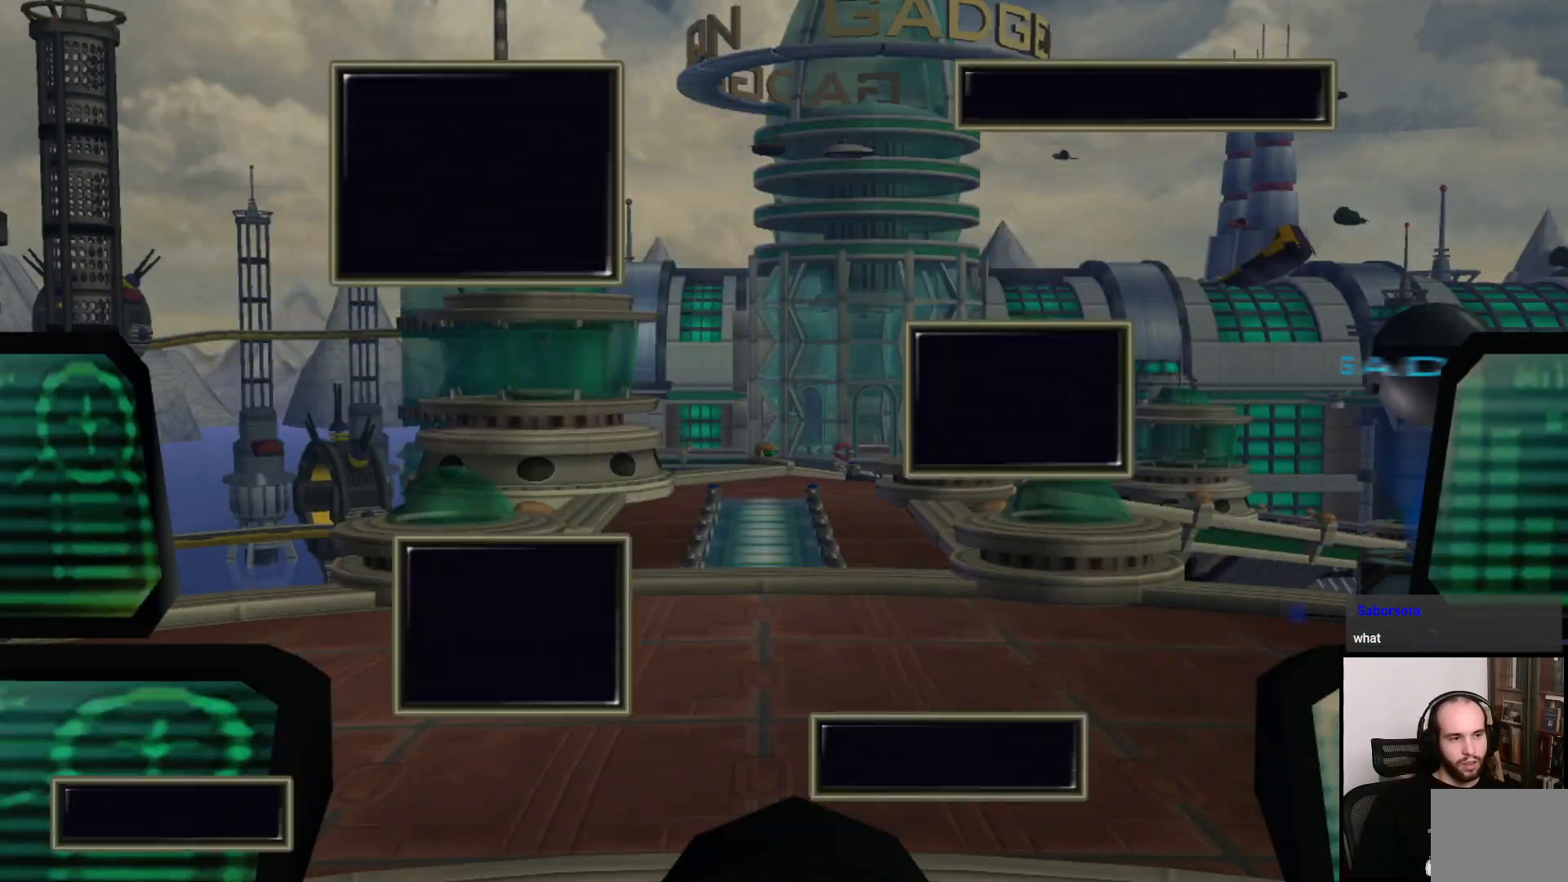
{"buttons": [], "left_stick": "center", "right_stick": "center", "events": []}
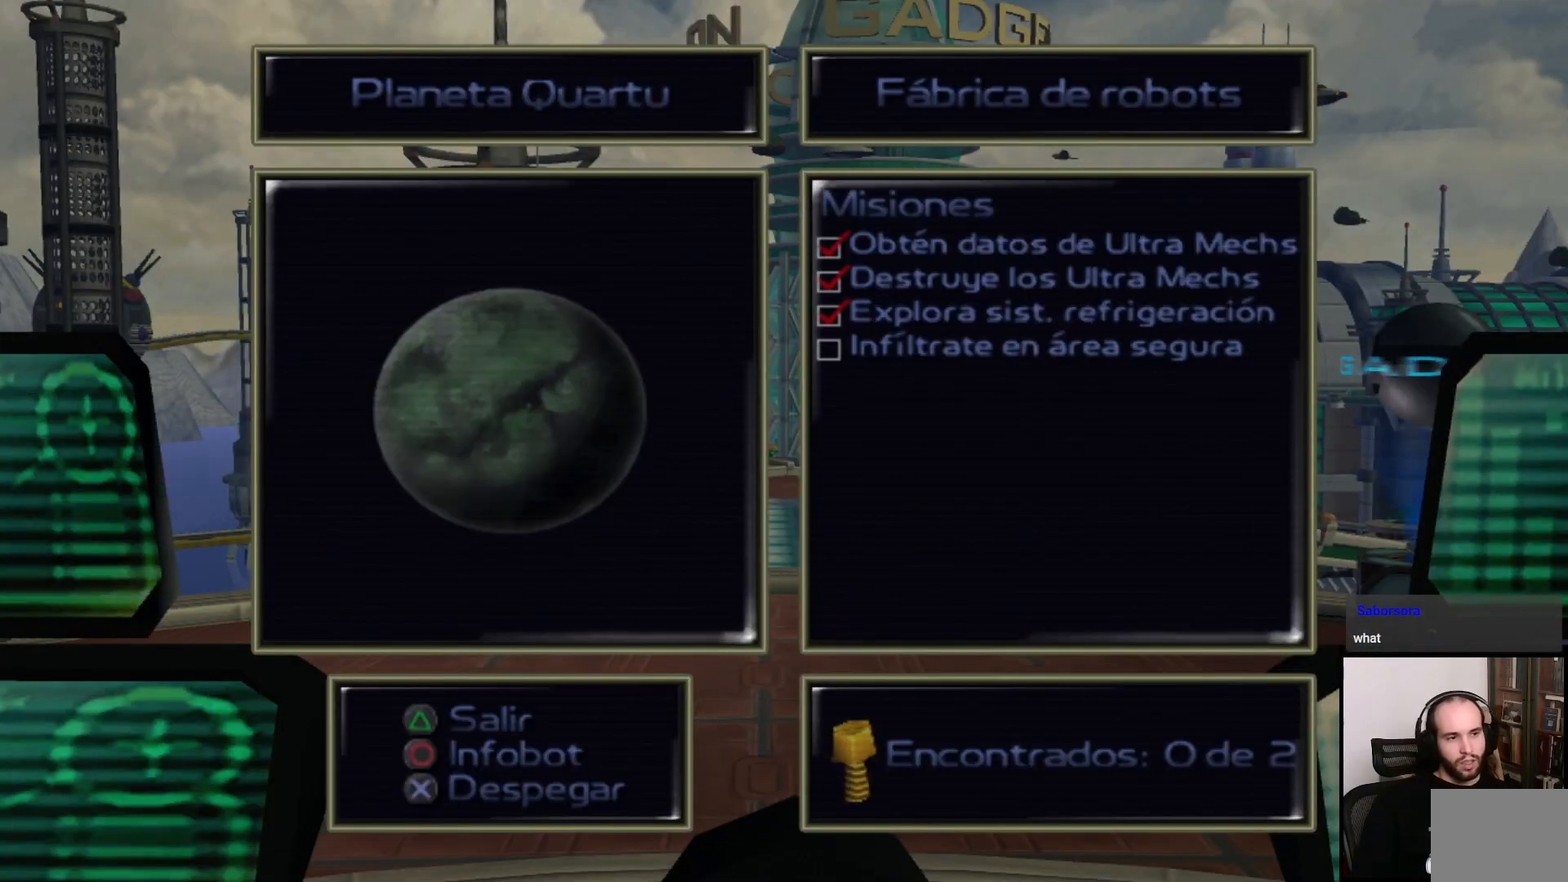
{"buttons": ["CROSS"], "left_stick": "center", "right_stick": "center", "events": [[267, "CROSS", "down"]]}
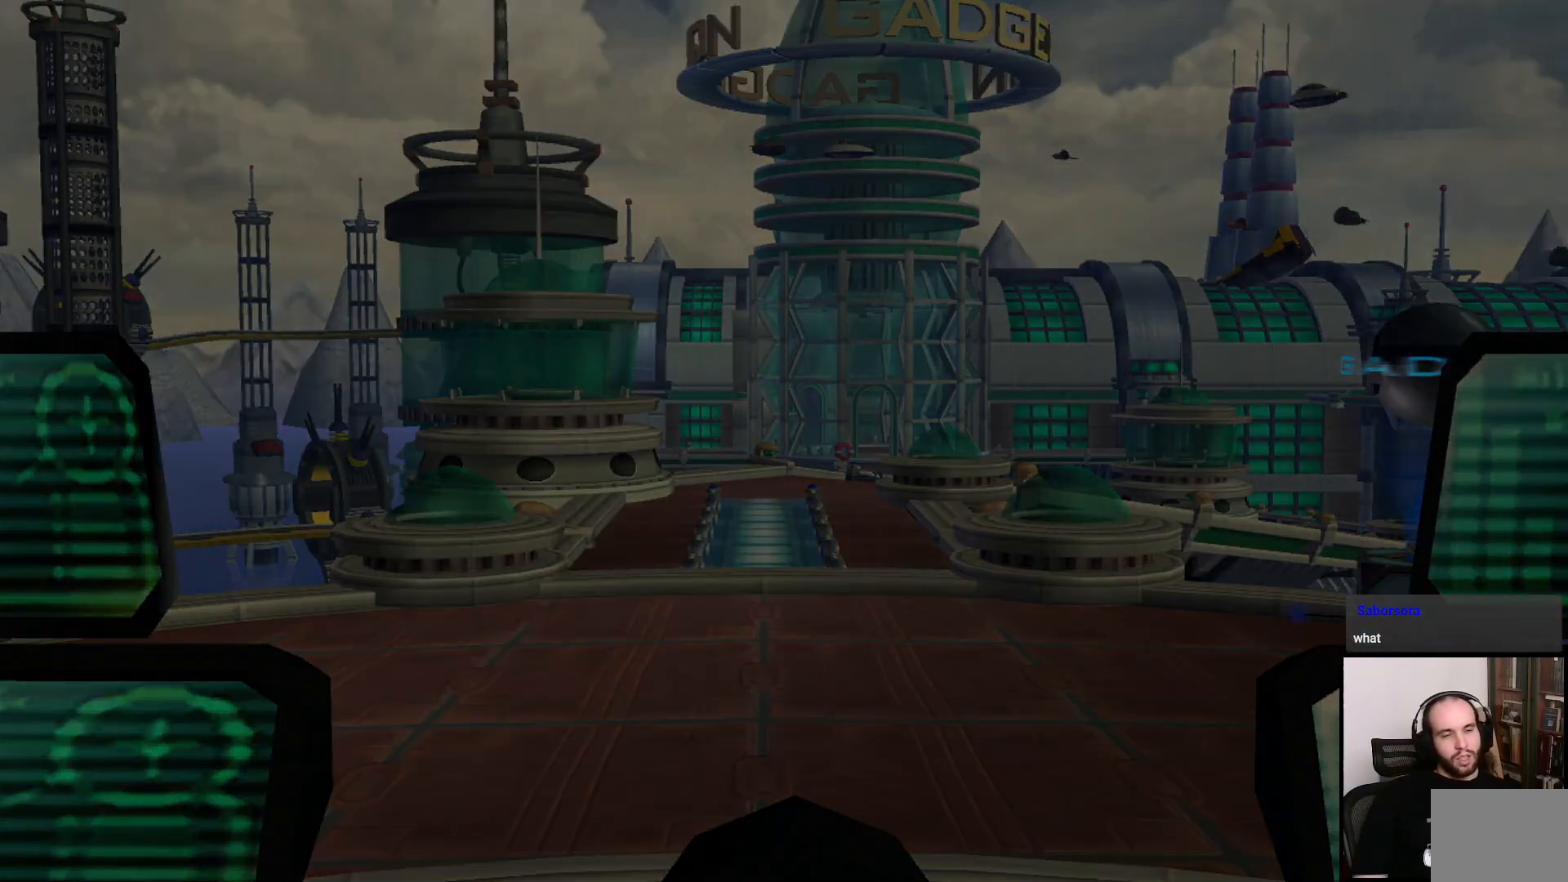
{"buttons": ["CROSS"], "left_stick": "center", "right_stick": "center", "events": [[100, "CROSS", "up"], [217, "CROSS", "down"], [317, "CROSS", "up"], [450, "CROSS", "down"]]}
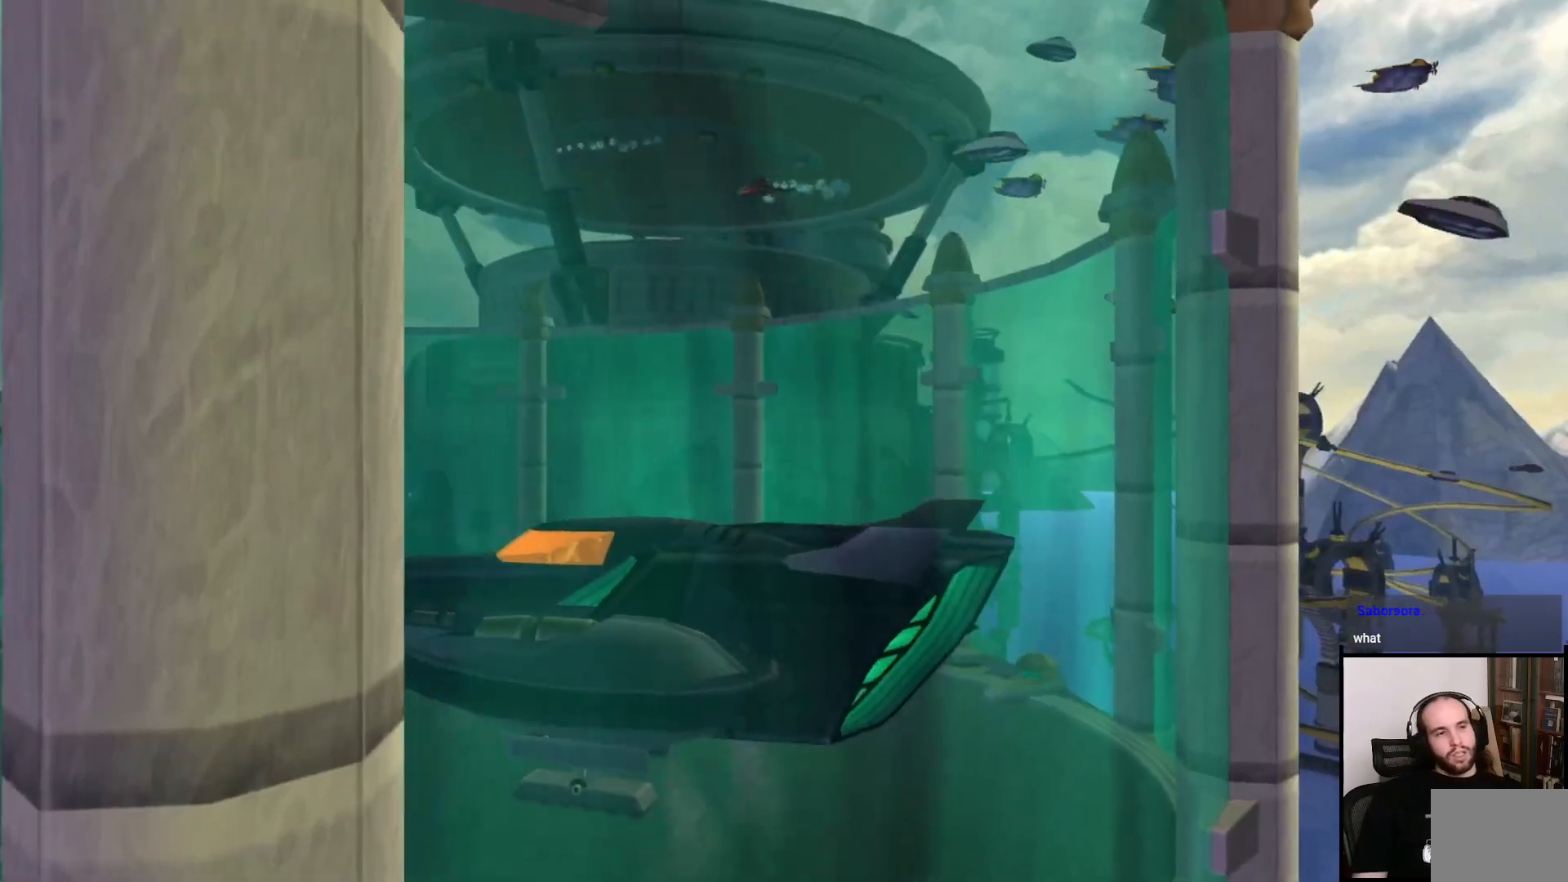
{"buttons": ["CROSS"], "left_stick": "center", "right_stick": "center", "events": [[17, "CROSS", "up"], [333, "CROSS", "down"], [383, "CROSS", "up"], [467, "CROSS", "down"]]}
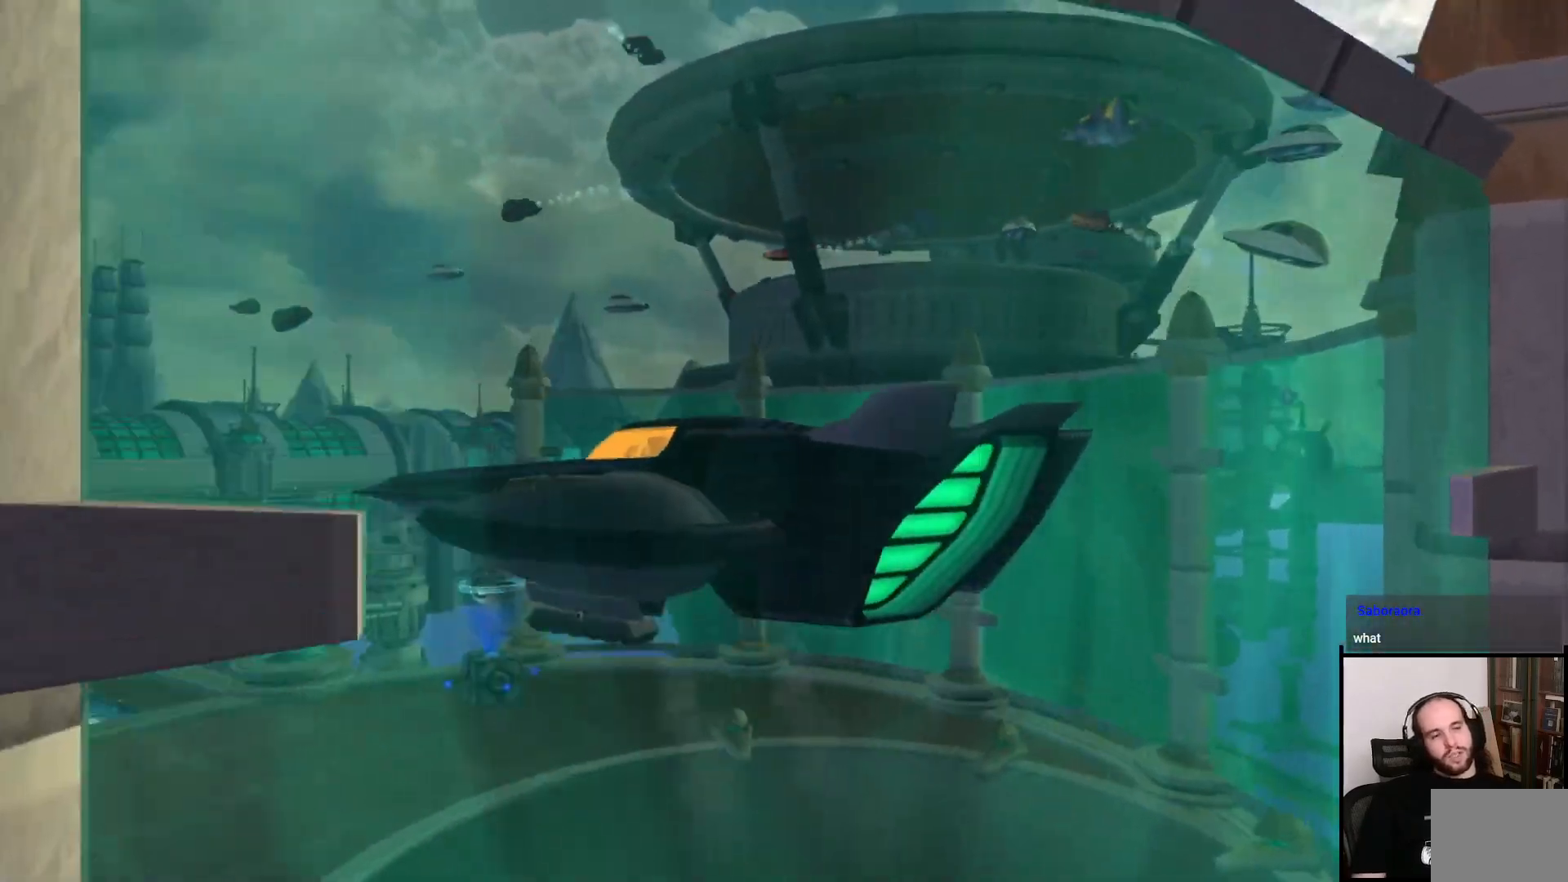
{"buttons": [], "left_stick": "center", "right_stick": "center", "events": [[50, "CROSS", "up"], [183, "CROSS", "down"], [250, "CROSS", "up"], [367, "CROSS", "down"], [417, "CROSS", "up"]]}